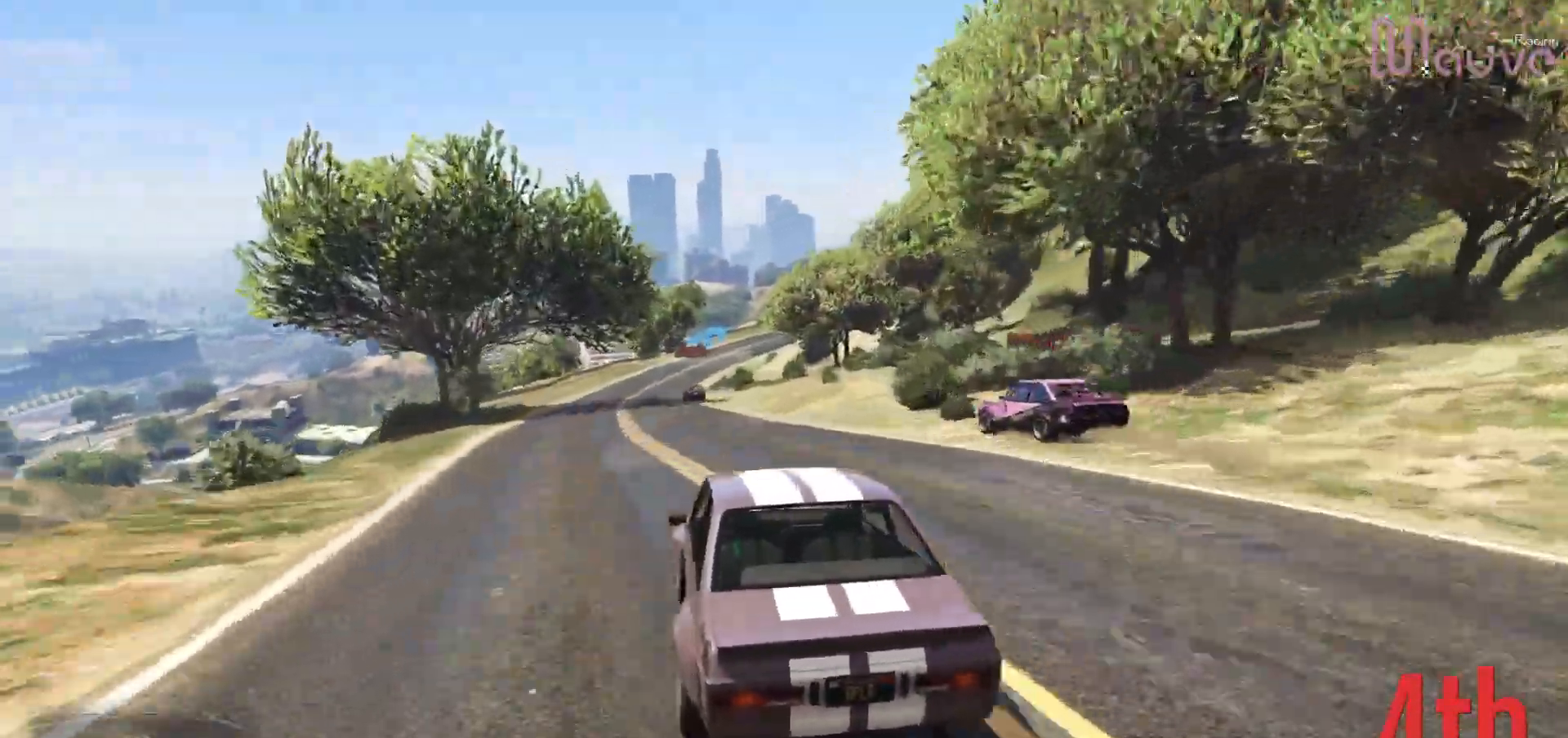
Gameplay with a controller (Xbox layout); each line is a JSON object with the inputs held at the frame after it. "events" lists button and stick changes between this image and that frame as [ms after this image, input, new state], when the widget could be followed in between. Not read: DPAD_DOWN DPAD_LEFT DPAD_RIGHT.
{"buttons": ["R2"], "left_stick": "center", "right_stick": "center", "events": [[67, "R3", "down"], [100, "left_stick", "left"], [200, "left_stick", "center"], [267, "R3", "up"]]}
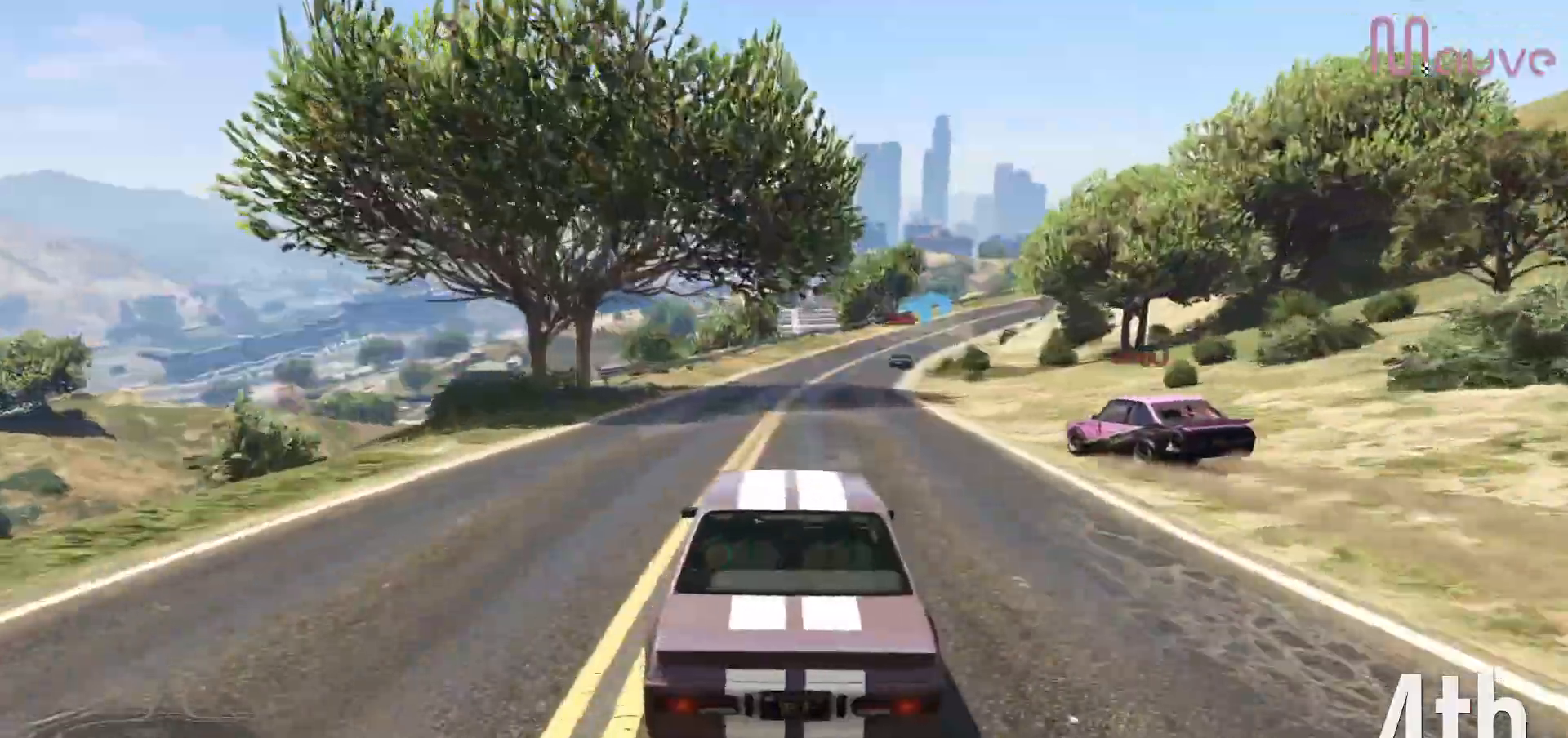
{"buttons": ["R2"], "left_stick": "right", "right_stick": "center", "events": [[67, "left_stick", "right"], [183, "left_stick", "center"], [400, "left_stick", "right"]]}
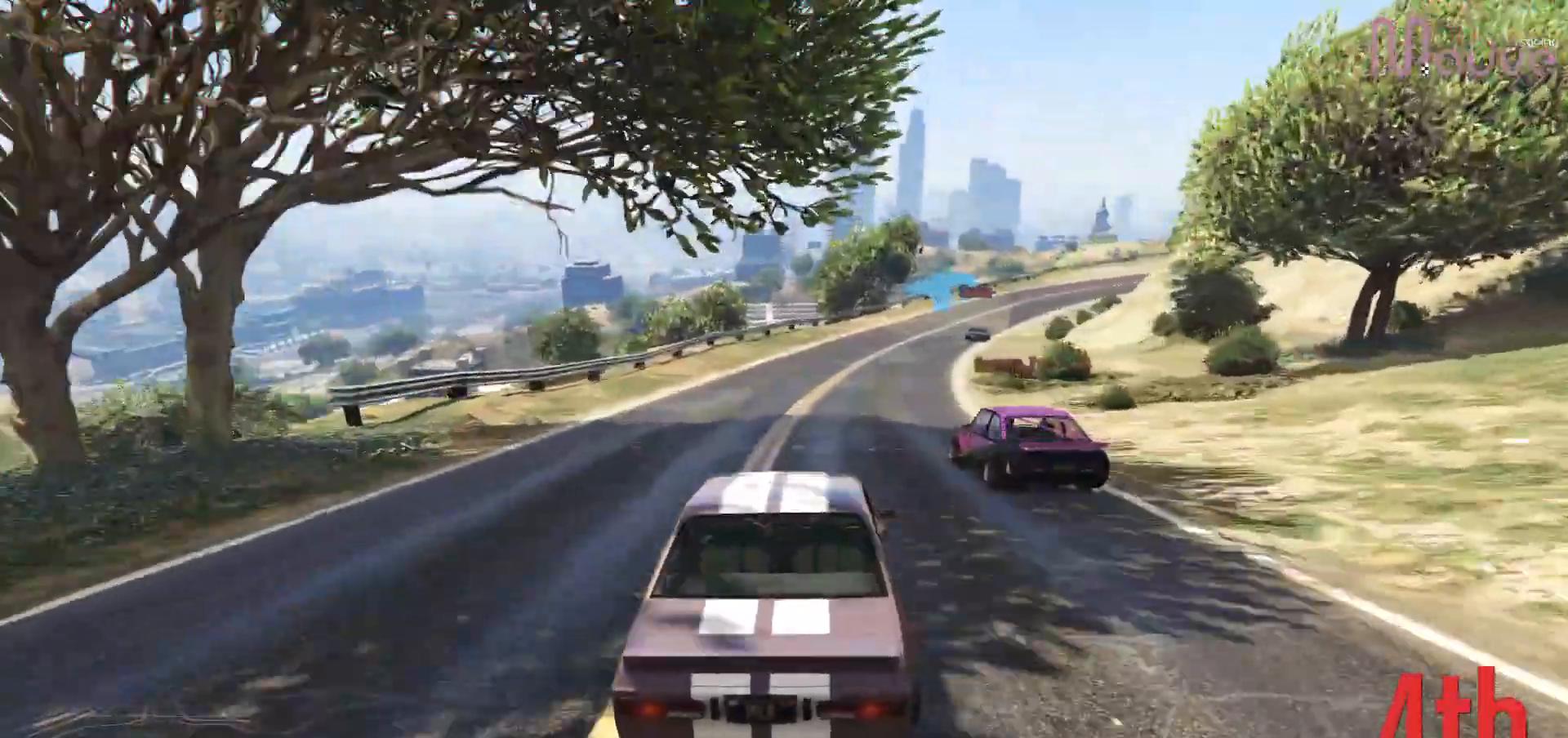
{"buttons": ["R2"], "left_stick": "right", "right_stick": "center", "events": [[33, "left_stick", "center"], [267, "left_stick", "left"], [317, "left_stick", "center"], [417, "left_stick", "right"]]}
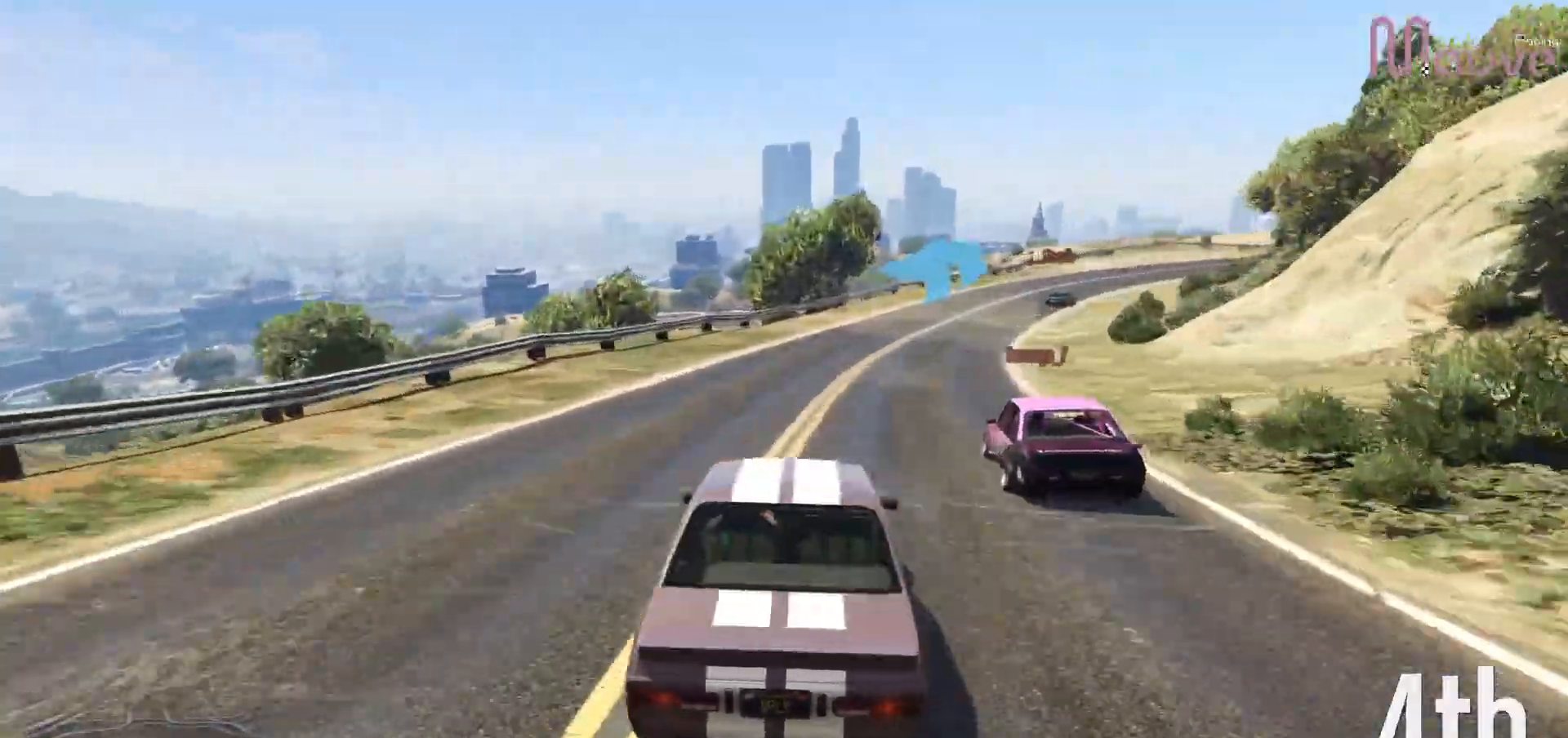
{"buttons": ["R2"], "left_stick": "right", "right_stick": "center", "events": [[83, "left_stick", "center"], [183, "left_stick", "right"], [367, "left_stick", "center"], [500, "left_stick", "right"]]}
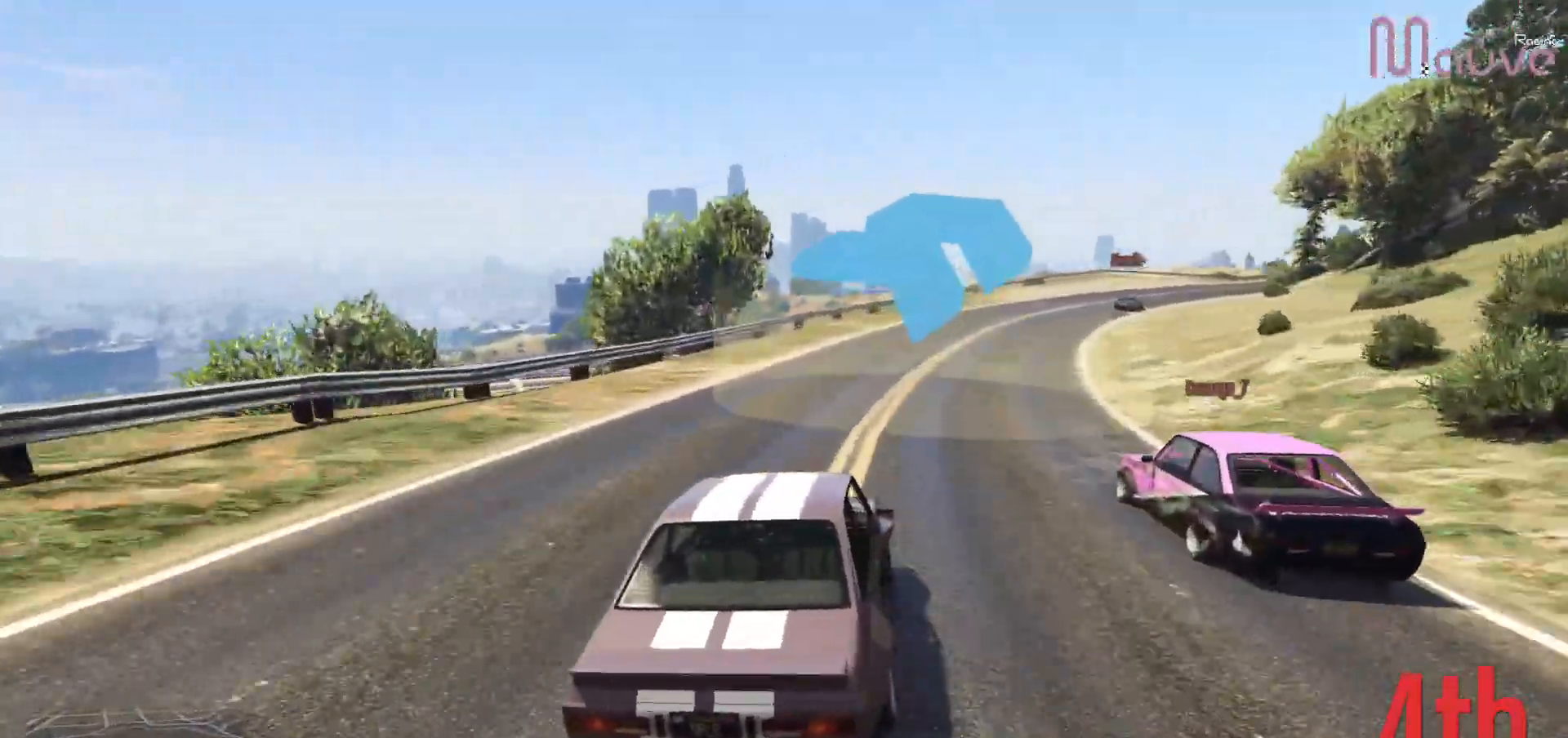
{"buttons": ["R2"], "left_stick": "center", "right_stick": "center", "events": [[133, "left_stick", "center"], [283, "left_stick", "right"], [400, "left_stick", "center"]]}
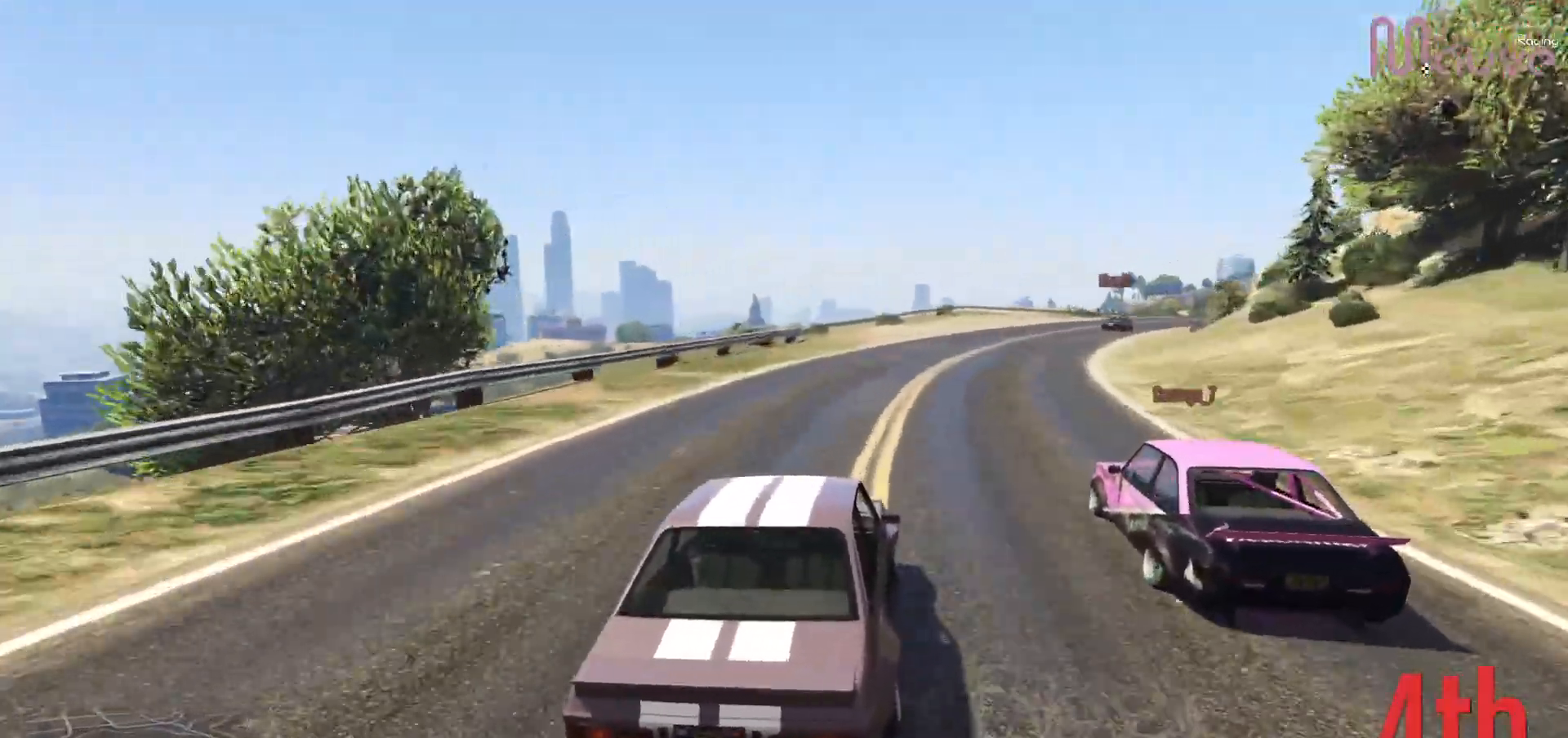
{"buttons": ["R2"], "left_stick": "right", "right_stick": "center", "events": [[33, "left_stick", "right"], [200, "left_stick", "center"], [333, "left_stick", "right"]]}
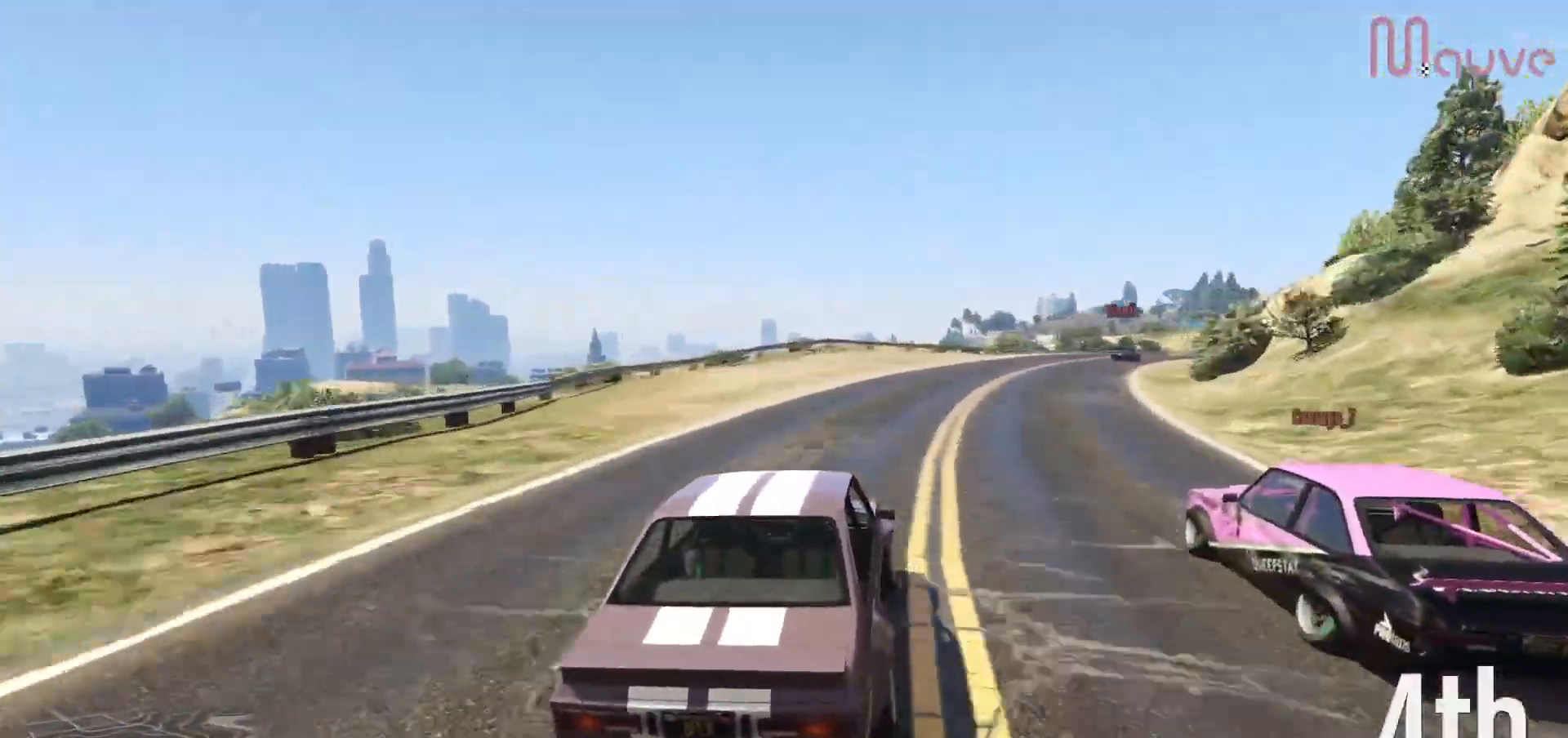
{"buttons": ["R2"], "left_stick": "right", "right_stick": "center", "events": [[17, "left_stick", "center"], [150, "left_stick", "right"], [300, "left_stick", "center"], [400, "left_stick", "right"]]}
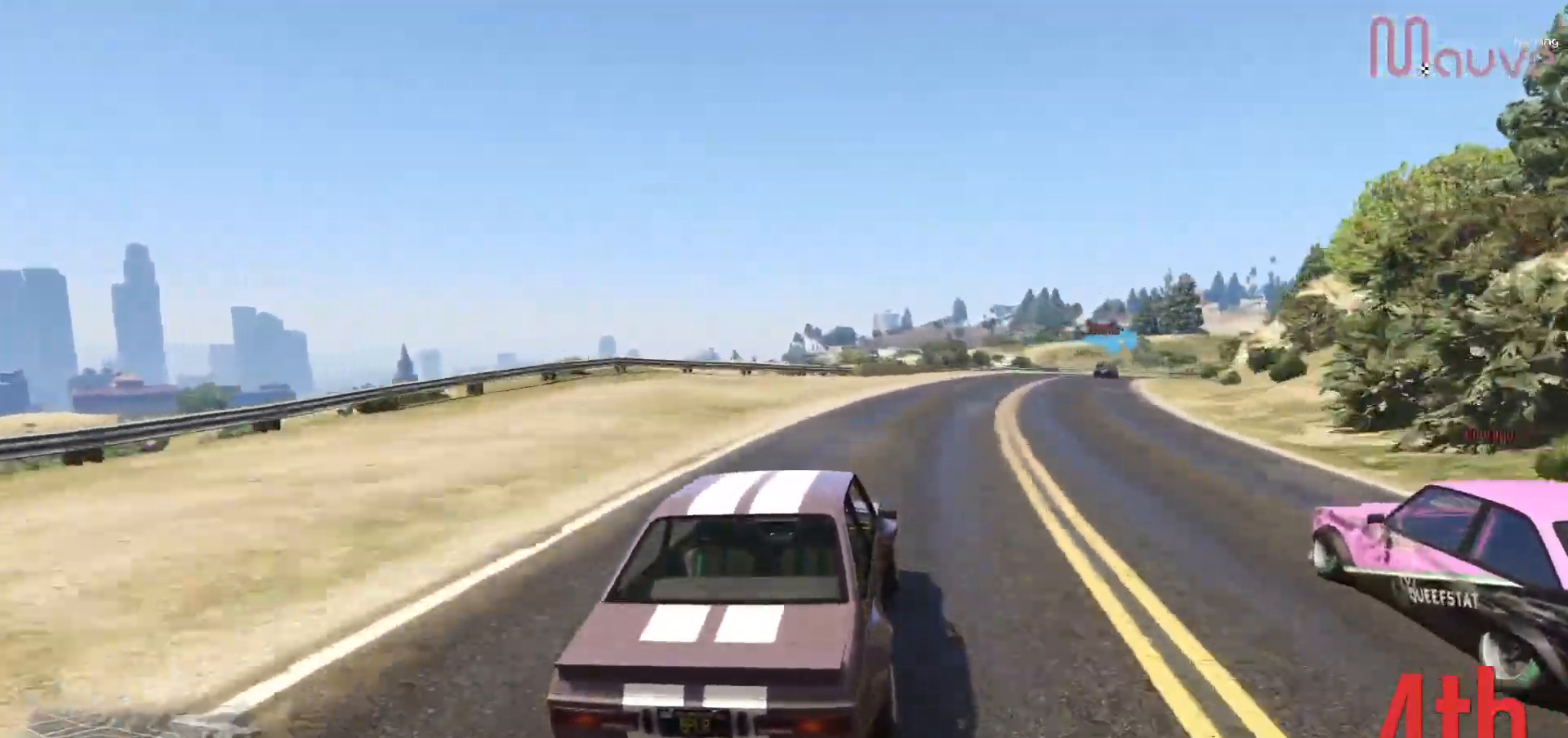
{"buttons": ["R2"], "left_stick": "center", "right_stick": "center", "events": [[83, "left_stick", "center"], [183, "left_stick", "right"], [333, "left_stick", "center"]]}
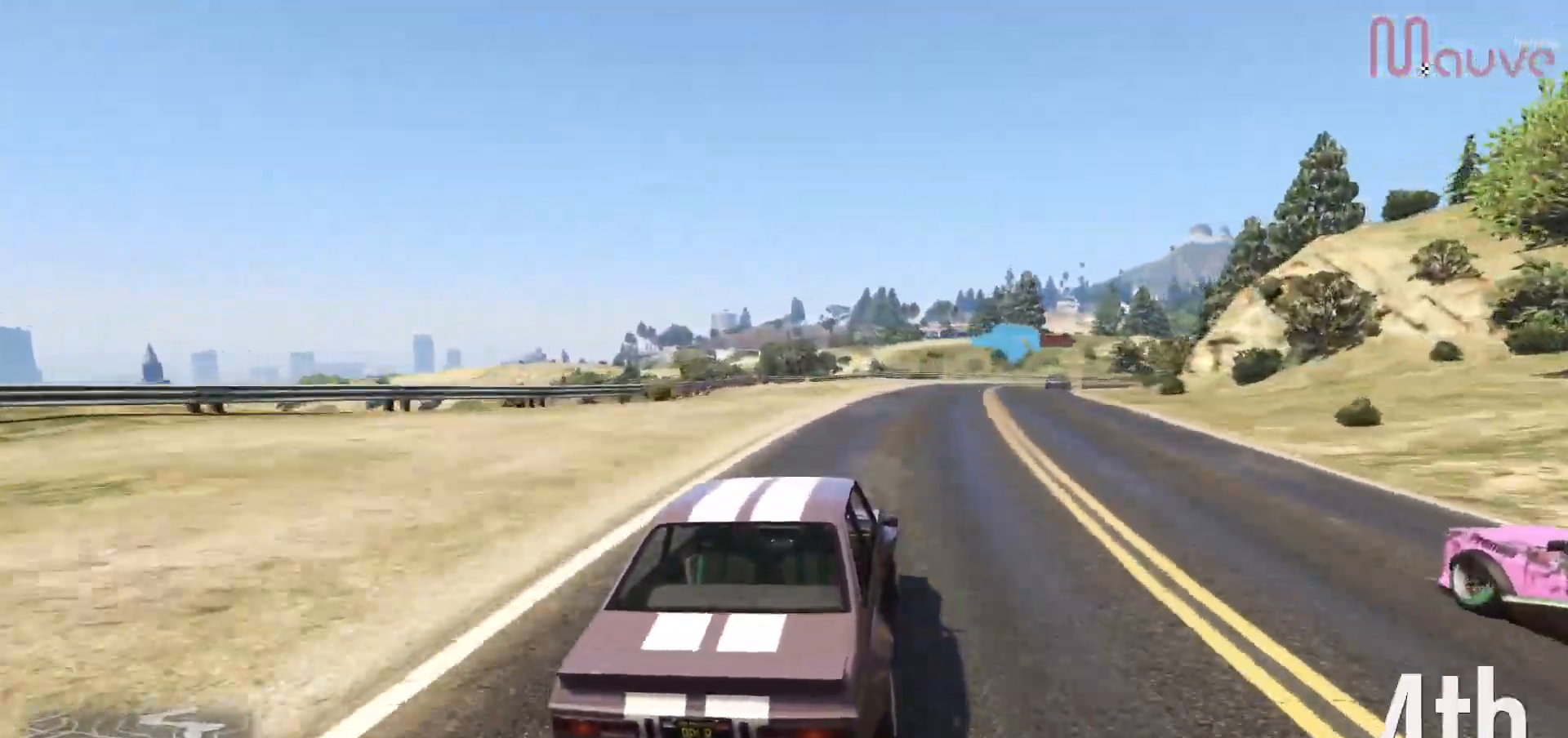
{"buttons": ["R2"], "left_stick": "right", "right_stick": "center", "events": [[33, "left_stick", "right"], [200, "left_stick", "center"], [400, "left_stick", "right"]]}
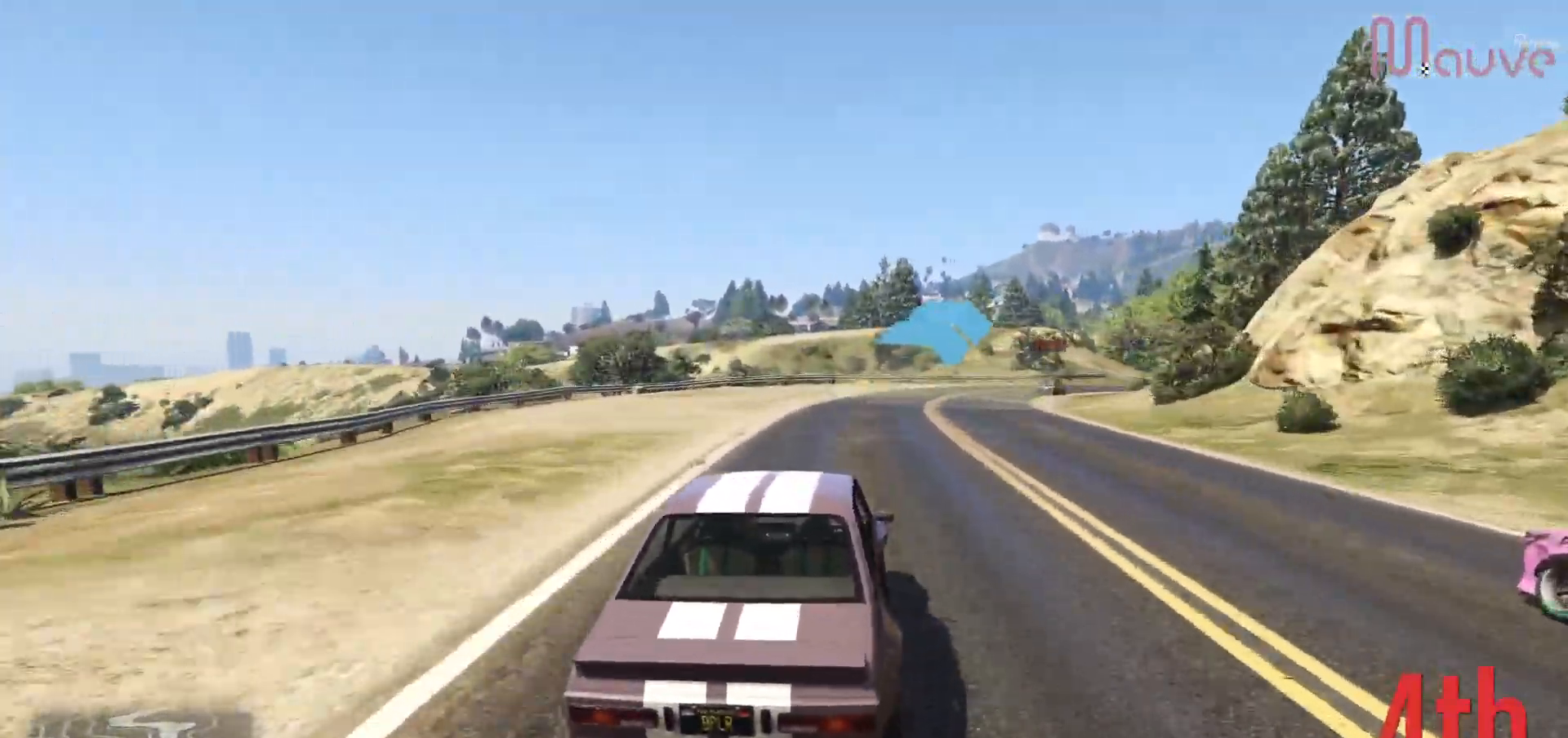
{"buttons": ["R2"], "left_stick": "right", "right_stick": "center", "events": [[83, "left_stick", "center"], [167, "left_stick", "right"], [350, "left_stick", "center"], [417, "left_stick", "right"]]}
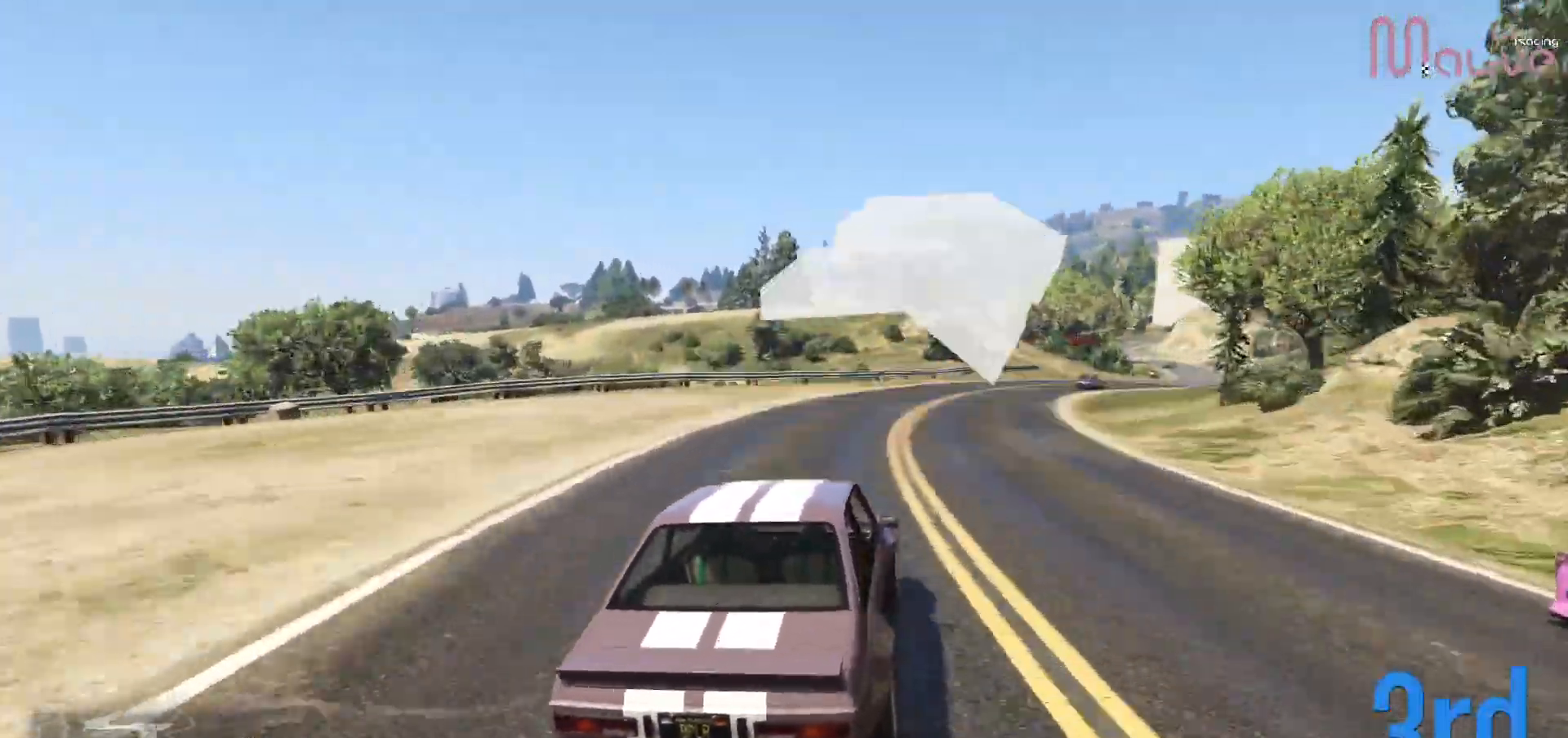
{"buttons": ["R2"], "left_stick": "right", "right_stick": "center", "events": [[367, "left_stick", "center"], [417, "left_stick", "right"]]}
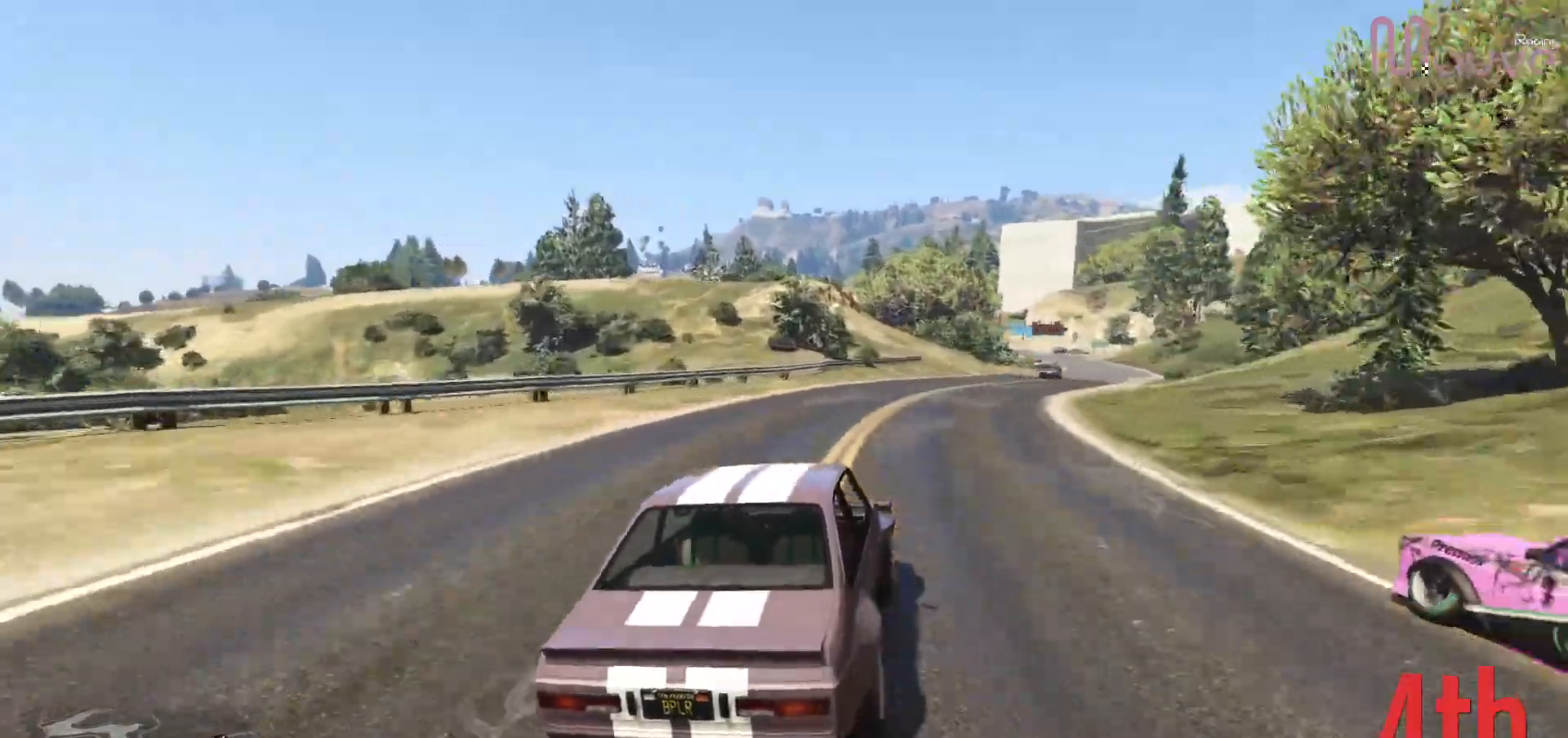
{"buttons": ["R2"], "left_stick": "right", "right_stick": "center", "events": [[117, "left_stick", "center"], [217, "left_stick", "right"], [367, "left_stick", "center"], [483, "left_stick", "right"]]}
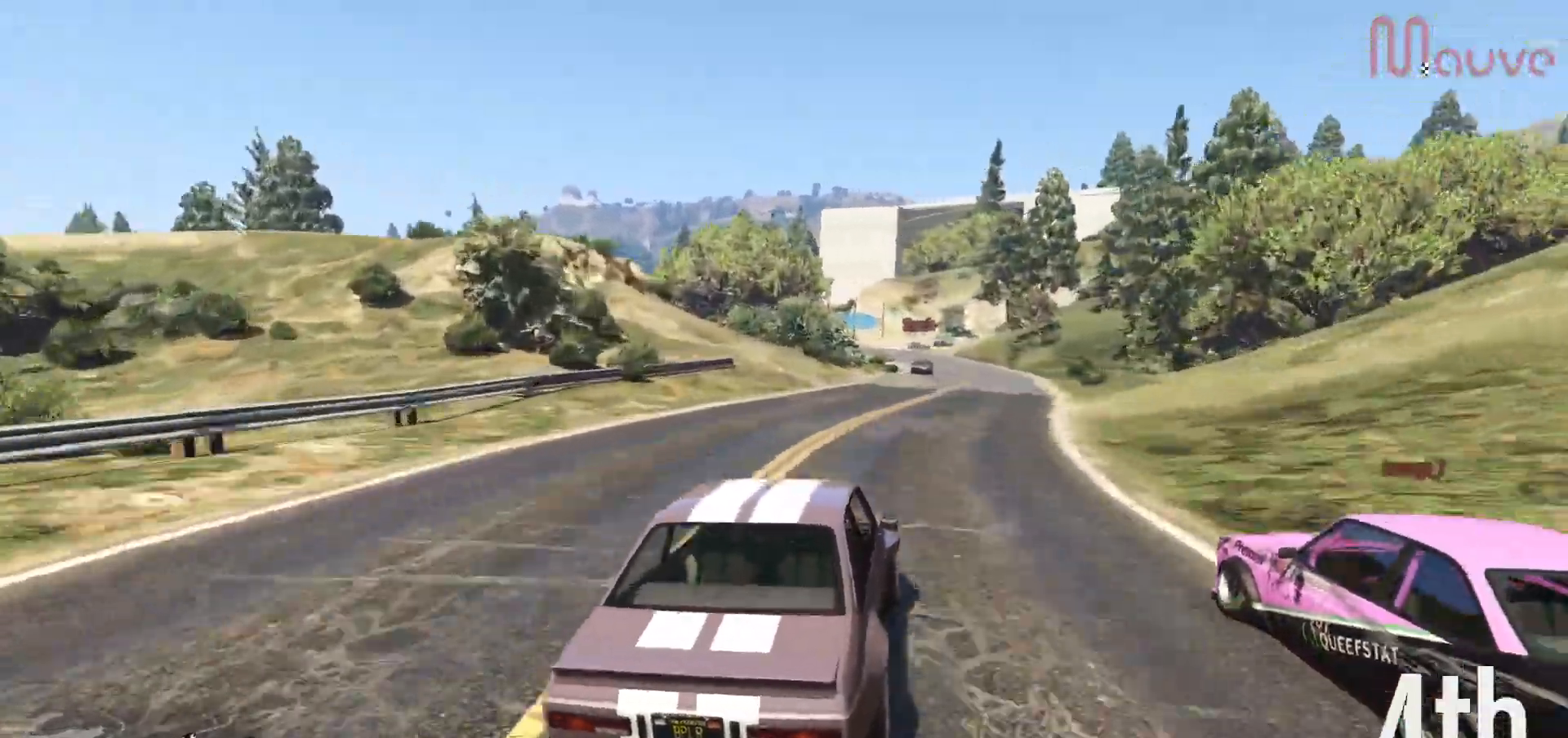
{"buttons": ["R2"], "left_stick": "center", "right_stick": "center", "events": [[67, "left_stick", "center"]]}
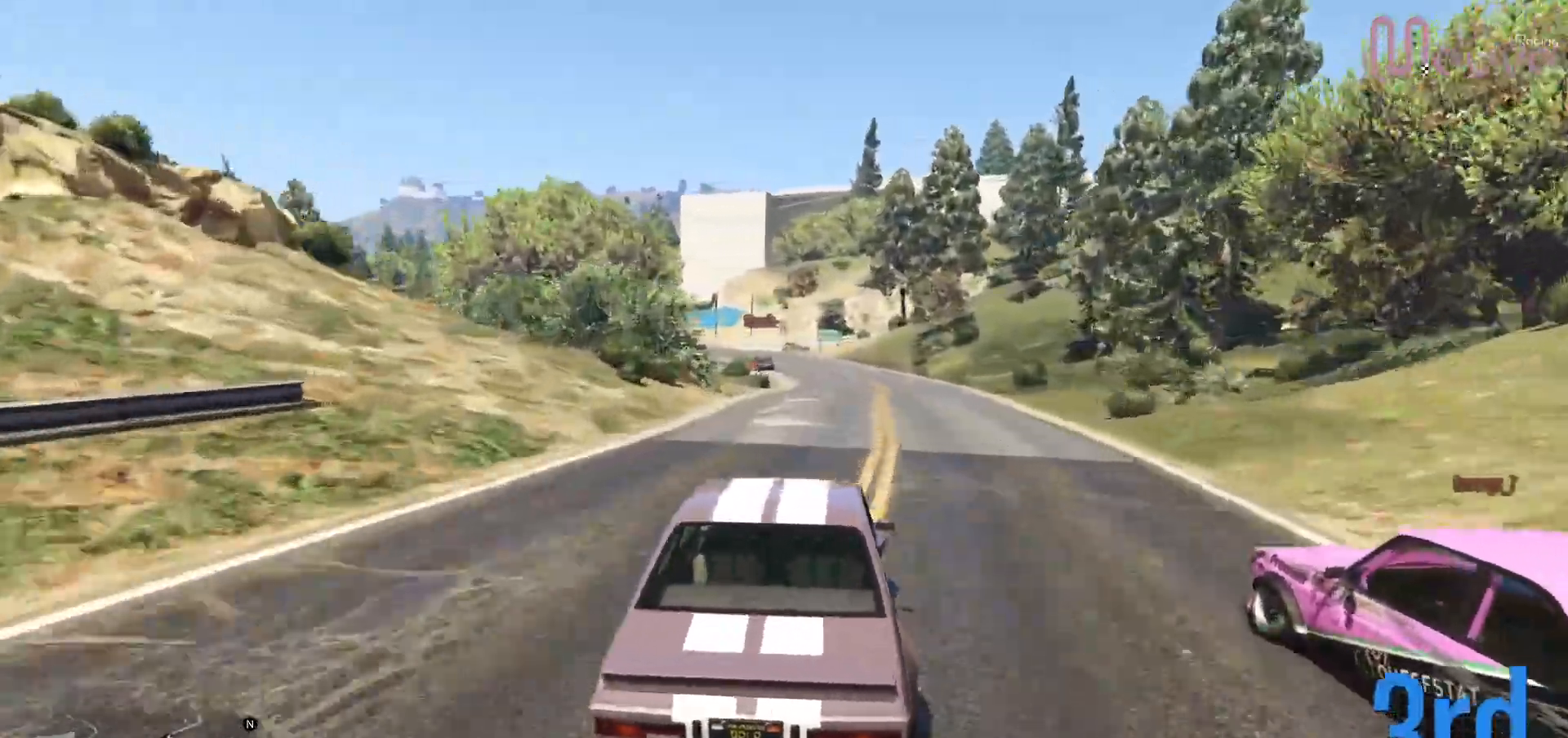
{"buttons": ["L2"], "left_stick": "left", "right_stick": "center", "events": [[250, "left_stick", "left"], [433, "R2", "up"], [467, "L2", "down"]]}
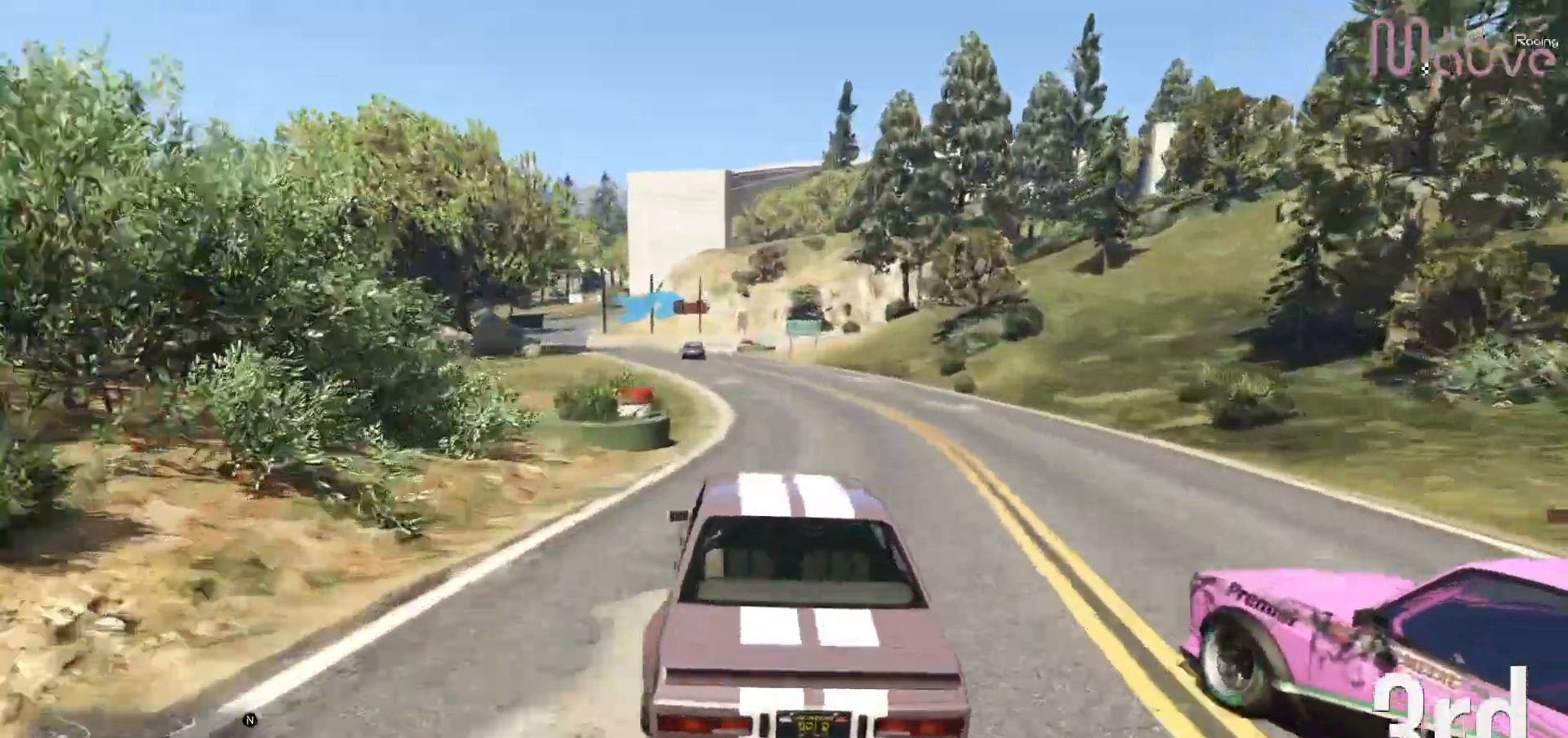
{"buttons": ["L2"], "left_stick": "center", "right_stick": "center", "events": [[217, "left_stick", "center"], [317, "left_stick", "left"], [417, "left_stick", "center"]]}
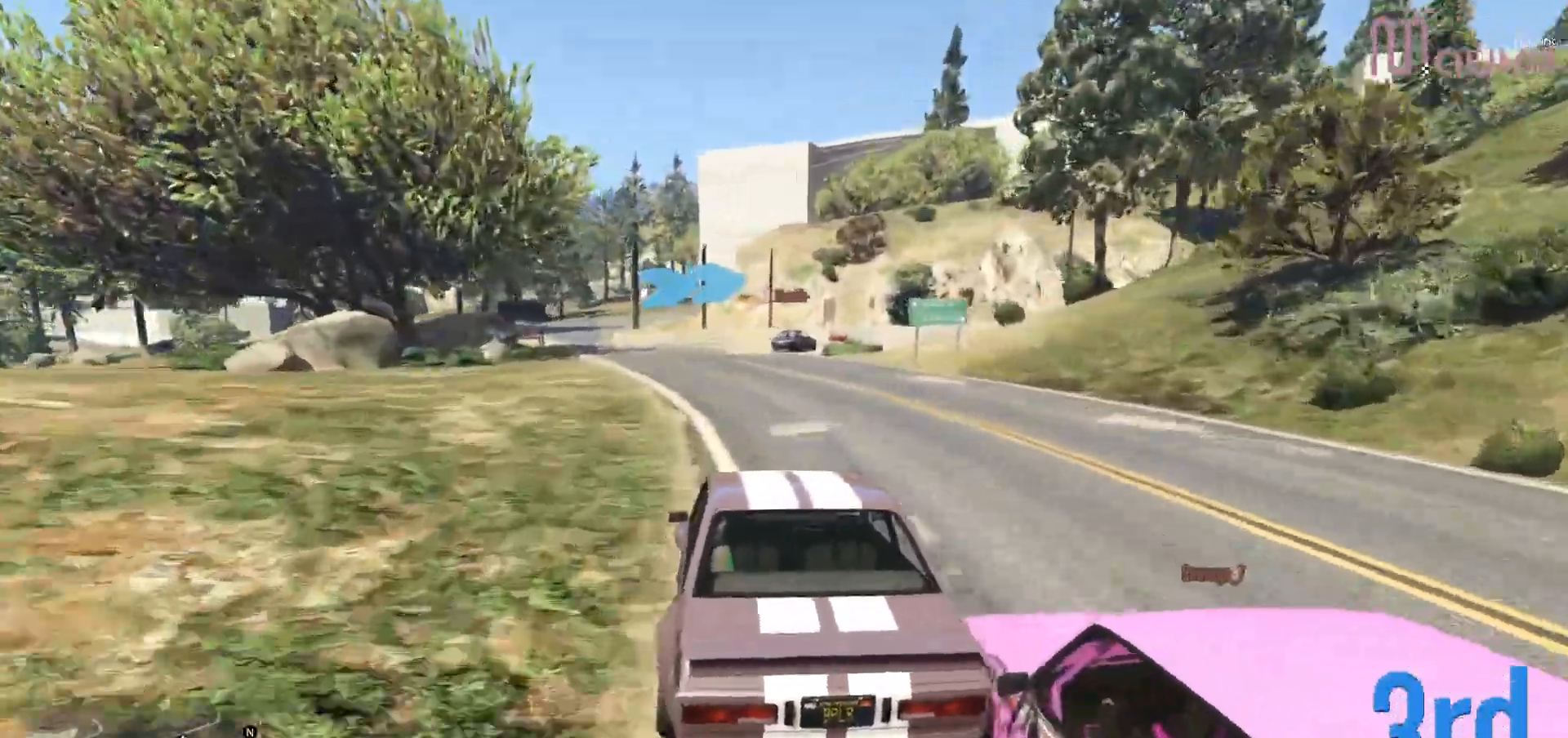
{"buttons": [], "left_stick": "right", "right_stick": "center", "events": [[17, "left_stick", "left"], [217, "left_stick", "center"], [367, "L2", "up"], [450, "left_stick", "right"]]}
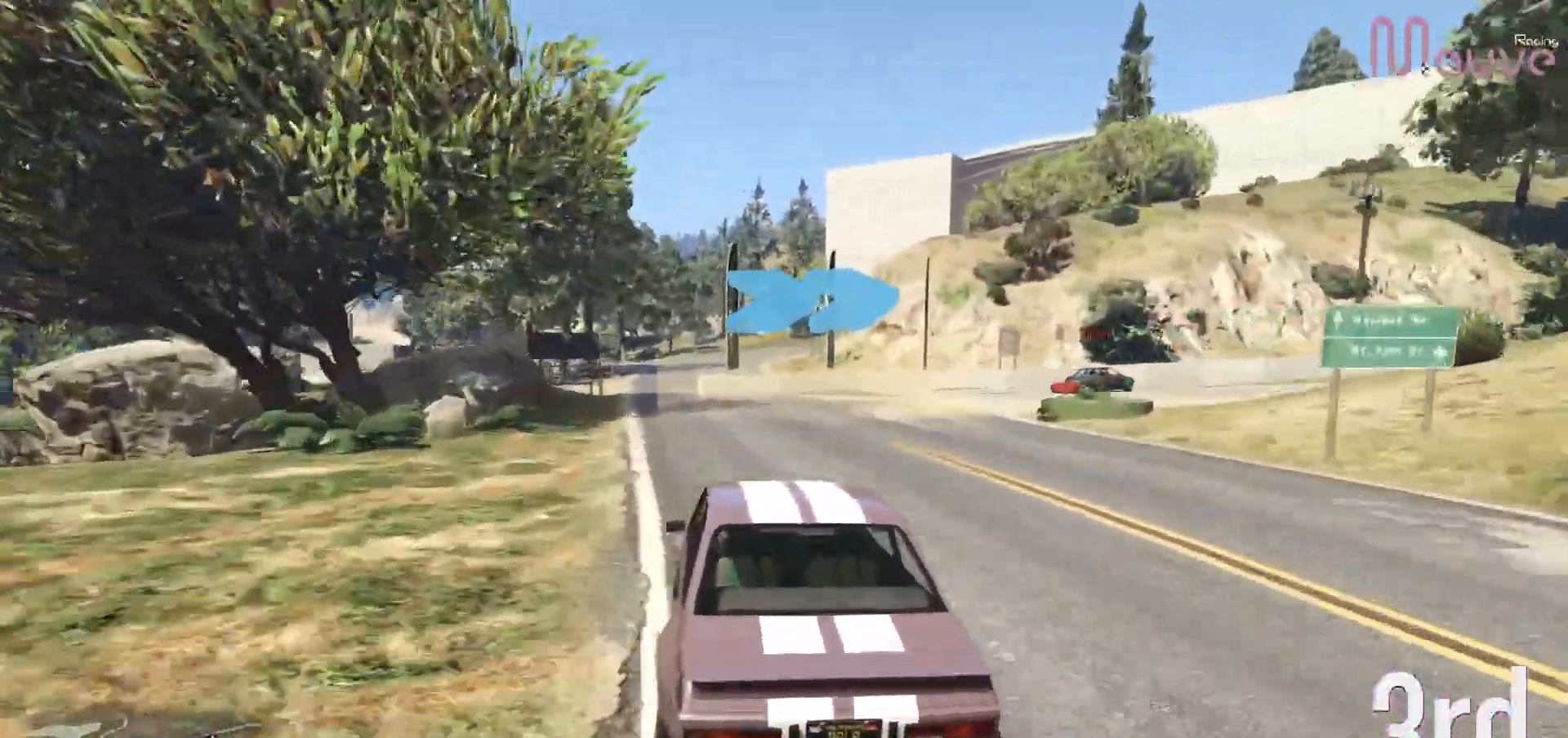
{"buttons": [], "left_stick": "right", "right_stick": "center", "events": [[117, "L2", "down"], [250, "L2", "up"], [317, "L2", "down"], [317, "left_stick", "center"], [367, "left_stick", "right"], [467, "L2", "up"]]}
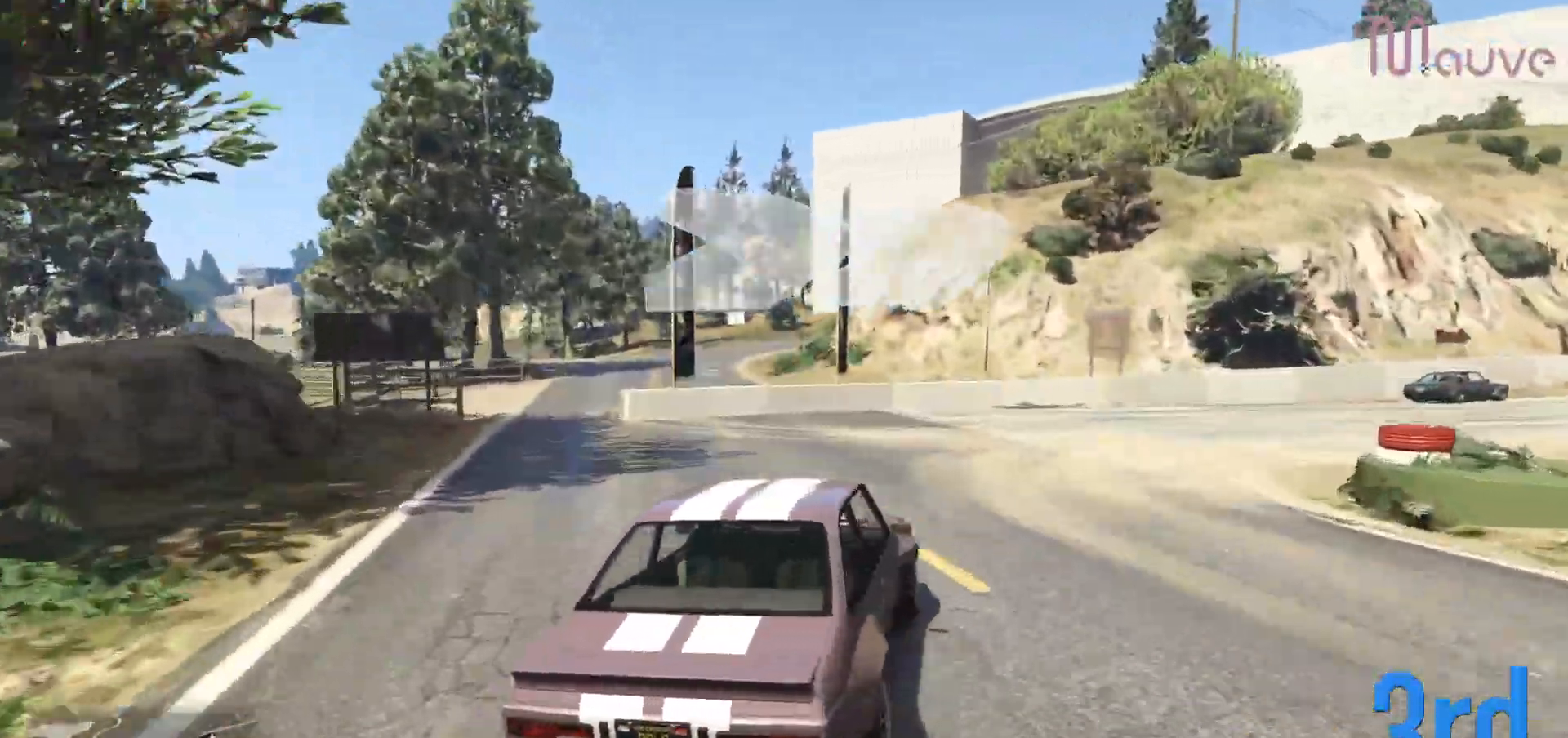
{"buttons": ["R2"], "left_stick": "right", "right_stick": "center", "events": [[33, "left_stick", "center"], [83, "left_stick", "right"], [167, "R2", "down"], [250, "left_stick", "center"], [350, "left_stick", "right"]]}
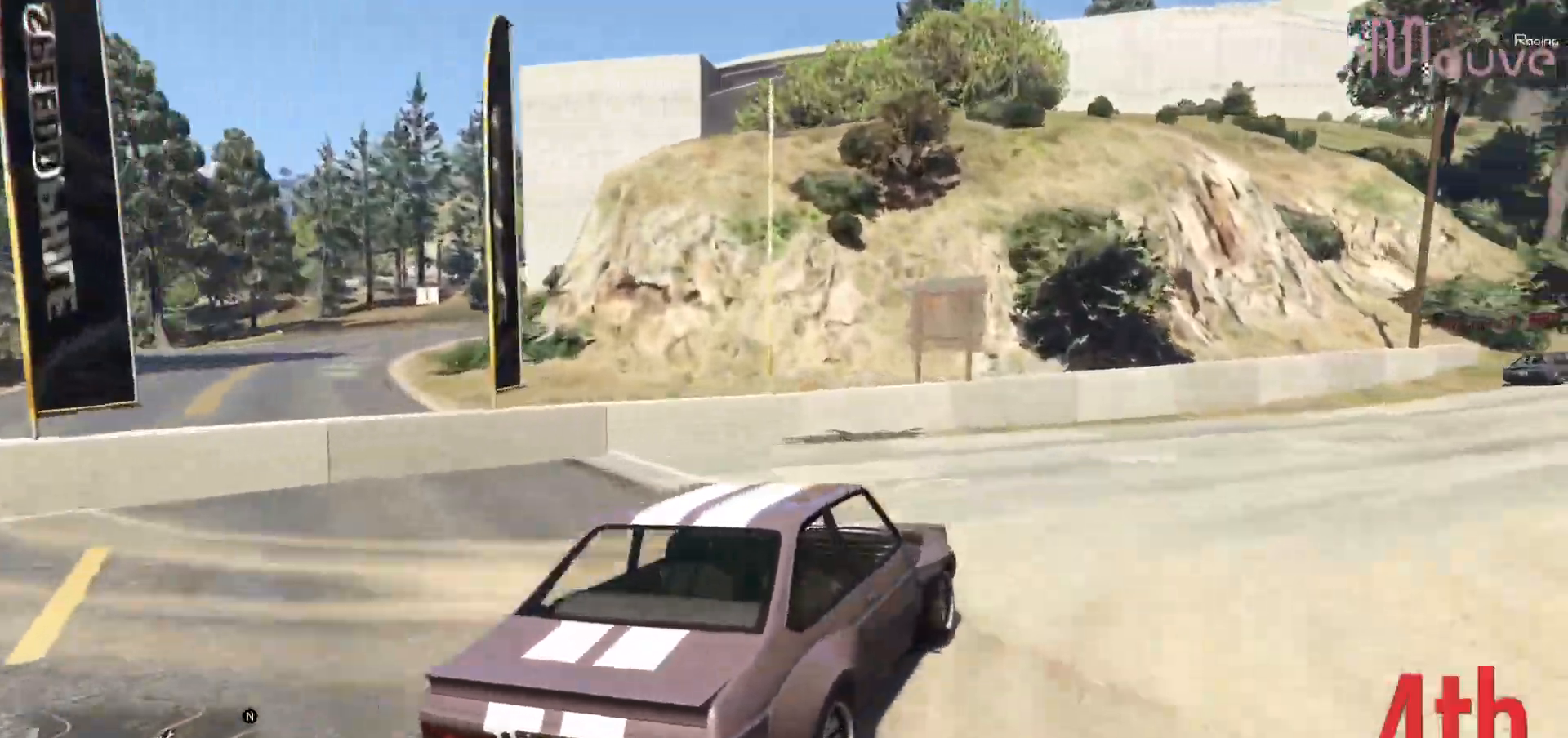
{"buttons": ["R2"], "left_stick": "right", "right_stick": "center", "events": [[67, "left_stick", "center"], [117, "left_stick", "right"], [283, "left_stick", "center"], [467, "left_stick", "right"]]}
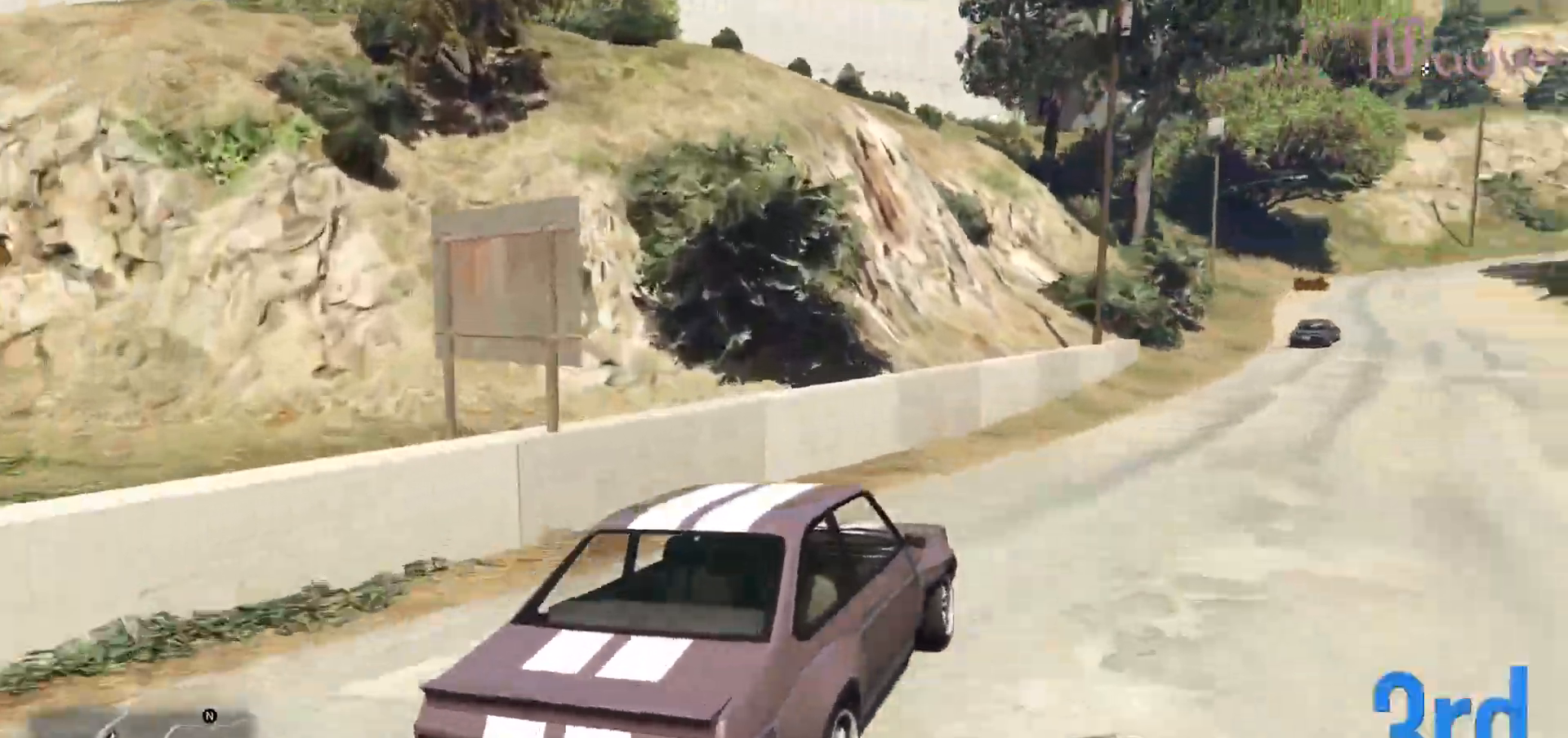
{"buttons": ["R2"], "left_stick": "center", "right_stick": "center", "events": [[133, "left_stick", "center"], [350, "left_stick", "right"], [433, "left_stick", "center"]]}
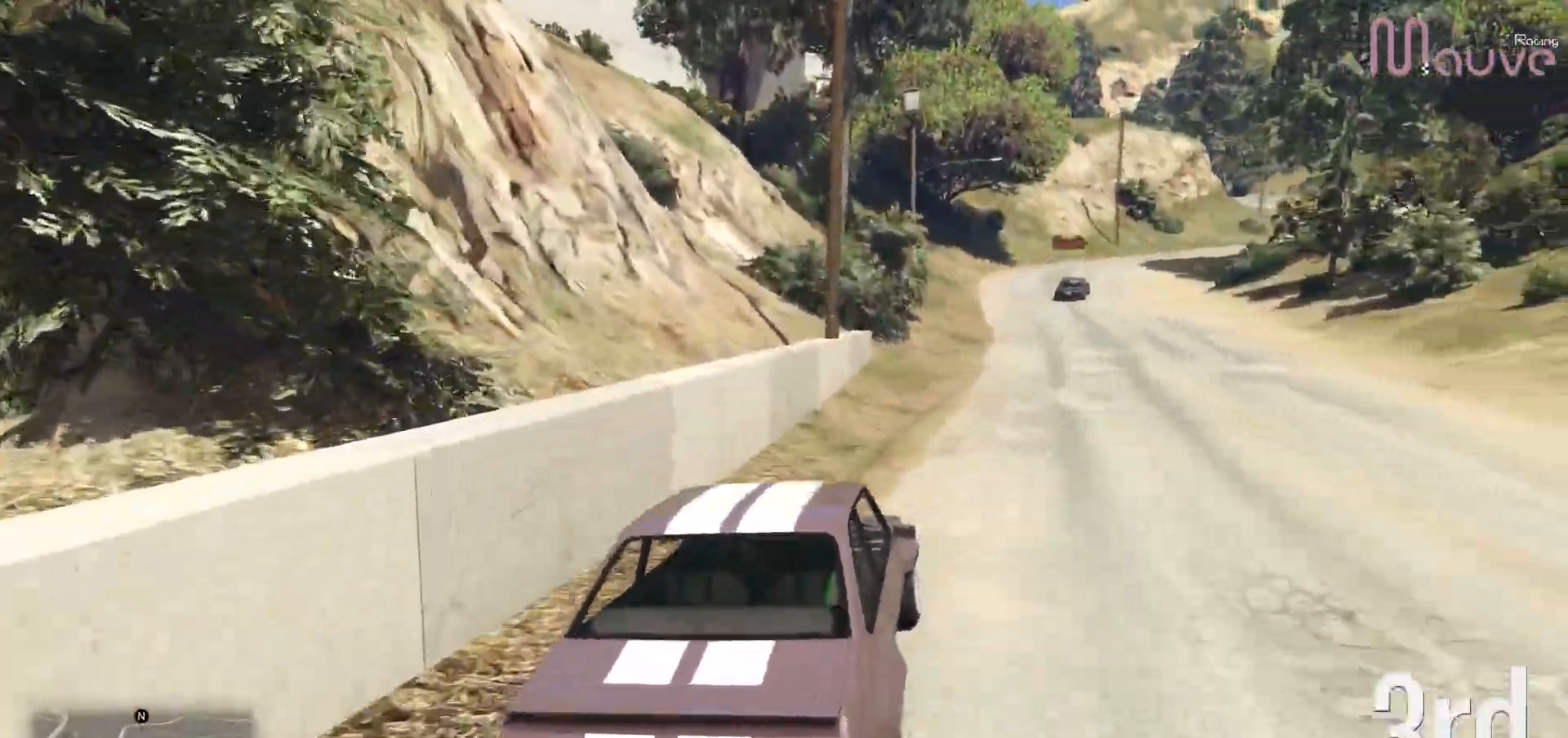
{"buttons": ["R2"], "left_stick": "center", "right_stick": "center"}
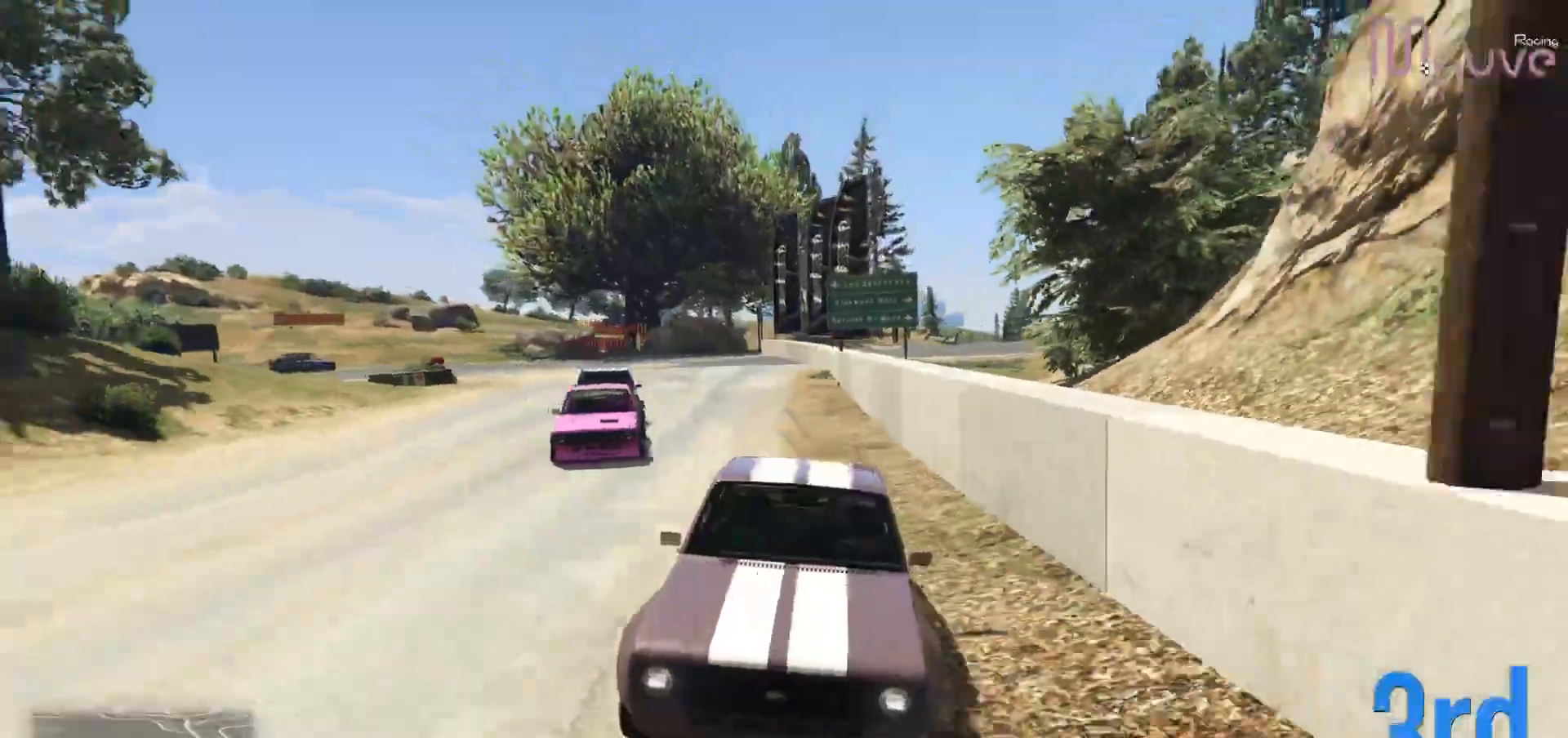
{"buttons": ["R2", "R3"], "left_stick": "center", "right_stick": "center", "events": [[133, "left_stick", "left"], [183, "left_stick", "center"], [350, "left_stick", "right"], [450, "R3", "down"], [450, "left_stick", "center"]]}
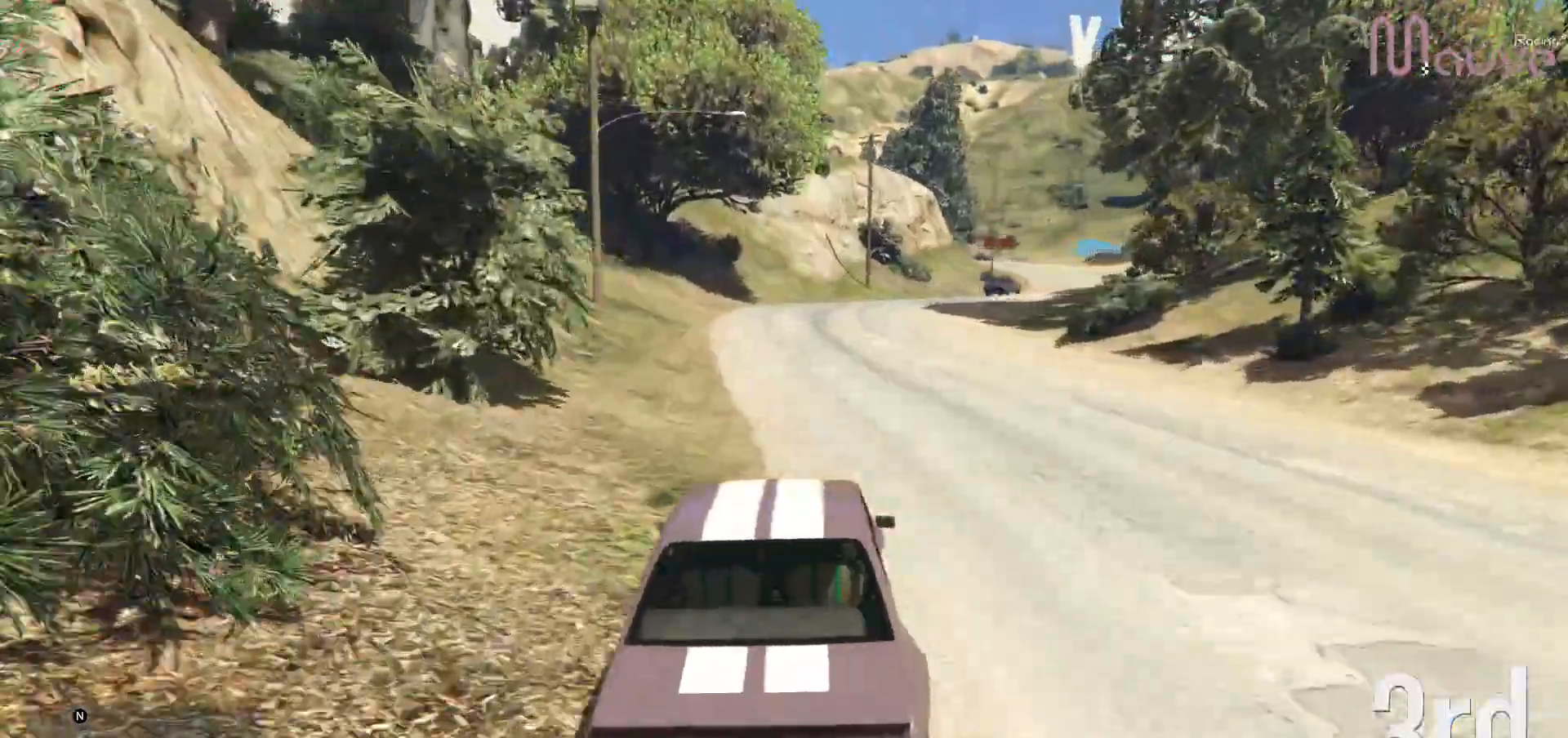
{"buttons": ["R2"], "left_stick": "right", "right_stick": "center", "events": [[317, "R3", "up"], [400, "left_stick", "right"]]}
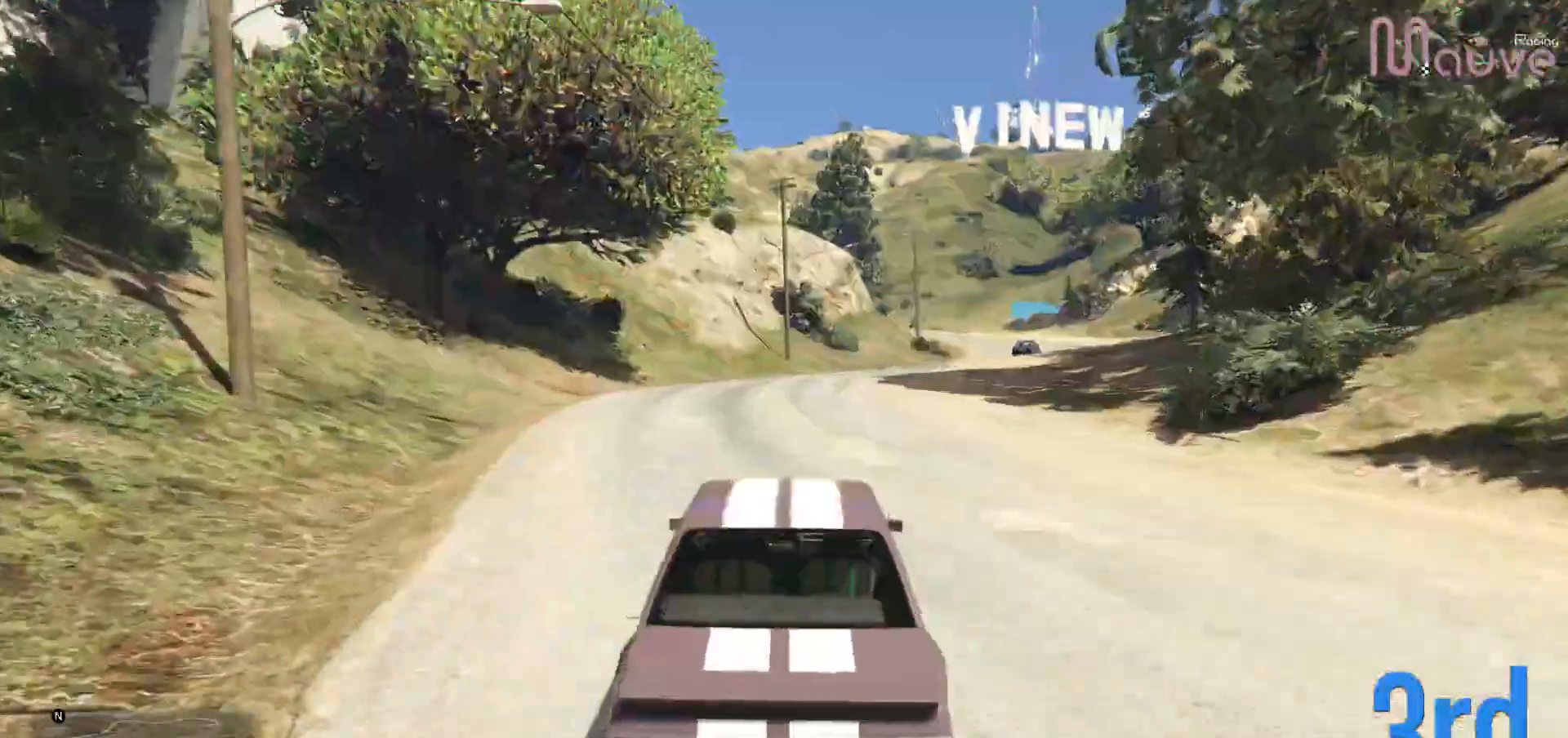
{"buttons": ["R2"], "left_stick": "center", "right_stick": "center", "events": [[33, "left_stick", "center"], [233, "left_stick", "right"], [367, "left_stick", "center"]]}
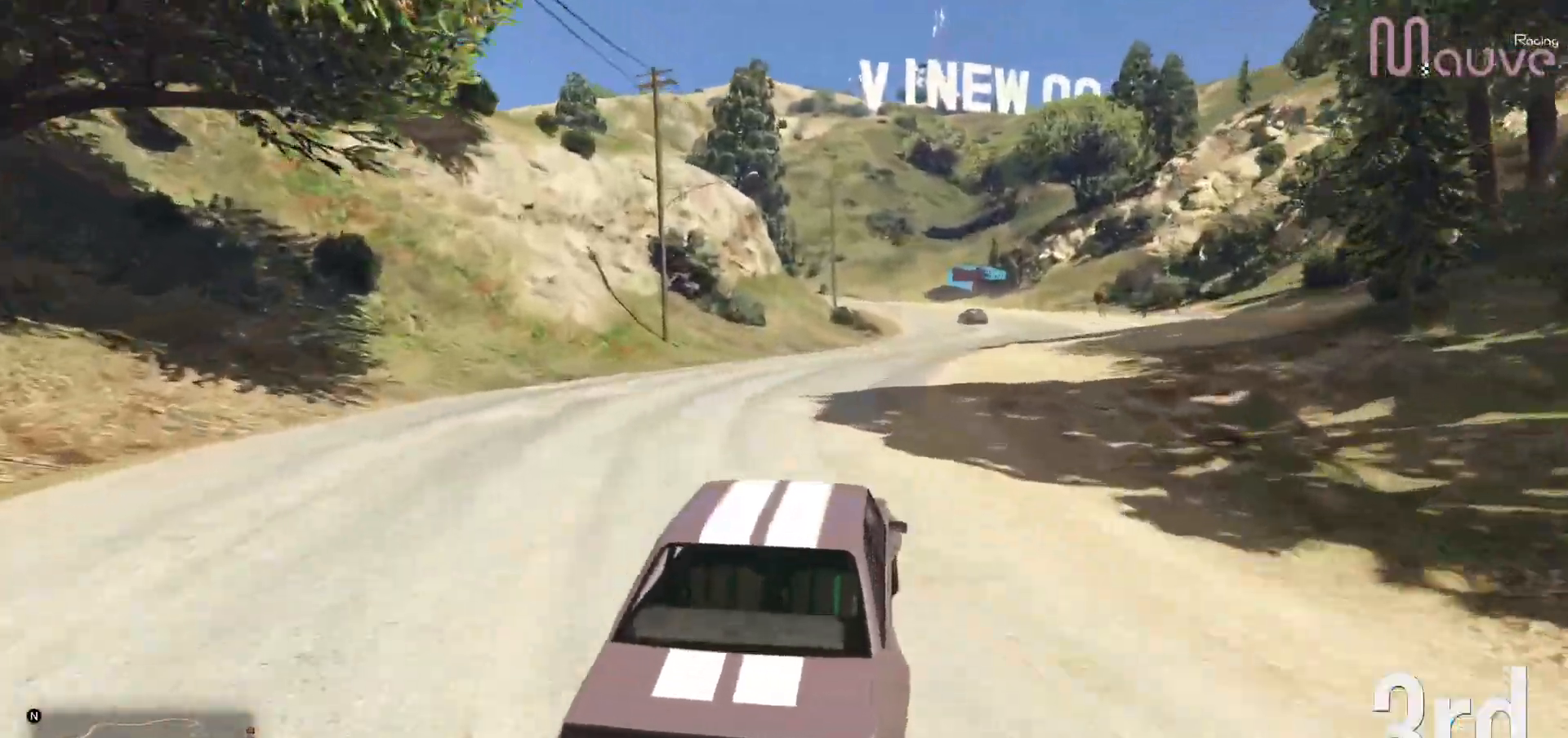
{"buttons": ["R2"], "left_stick": "center", "right_stick": "center", "events": [[67, "left_stick", "right"], [150, "left_stick", "center"], [367, "left_stick", "right"], [483, "left_stick", "center"]]}
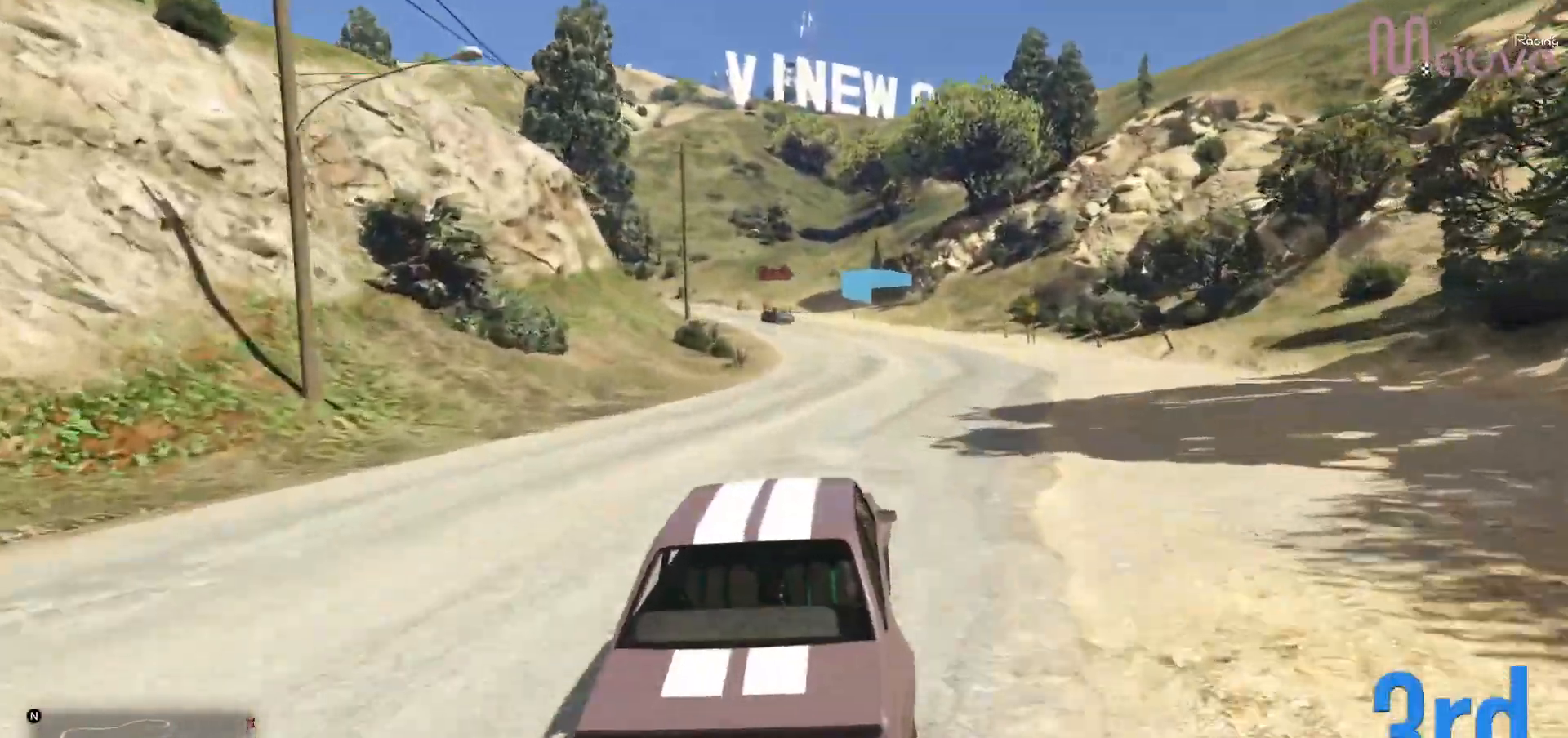
{"buttons": ["R2"], "left_stick": "left", "right_stick": "center", "events": [[117, "left_stick", "right"], [217, "left_stick", "center"], [433, "left_stick", "left"]]}
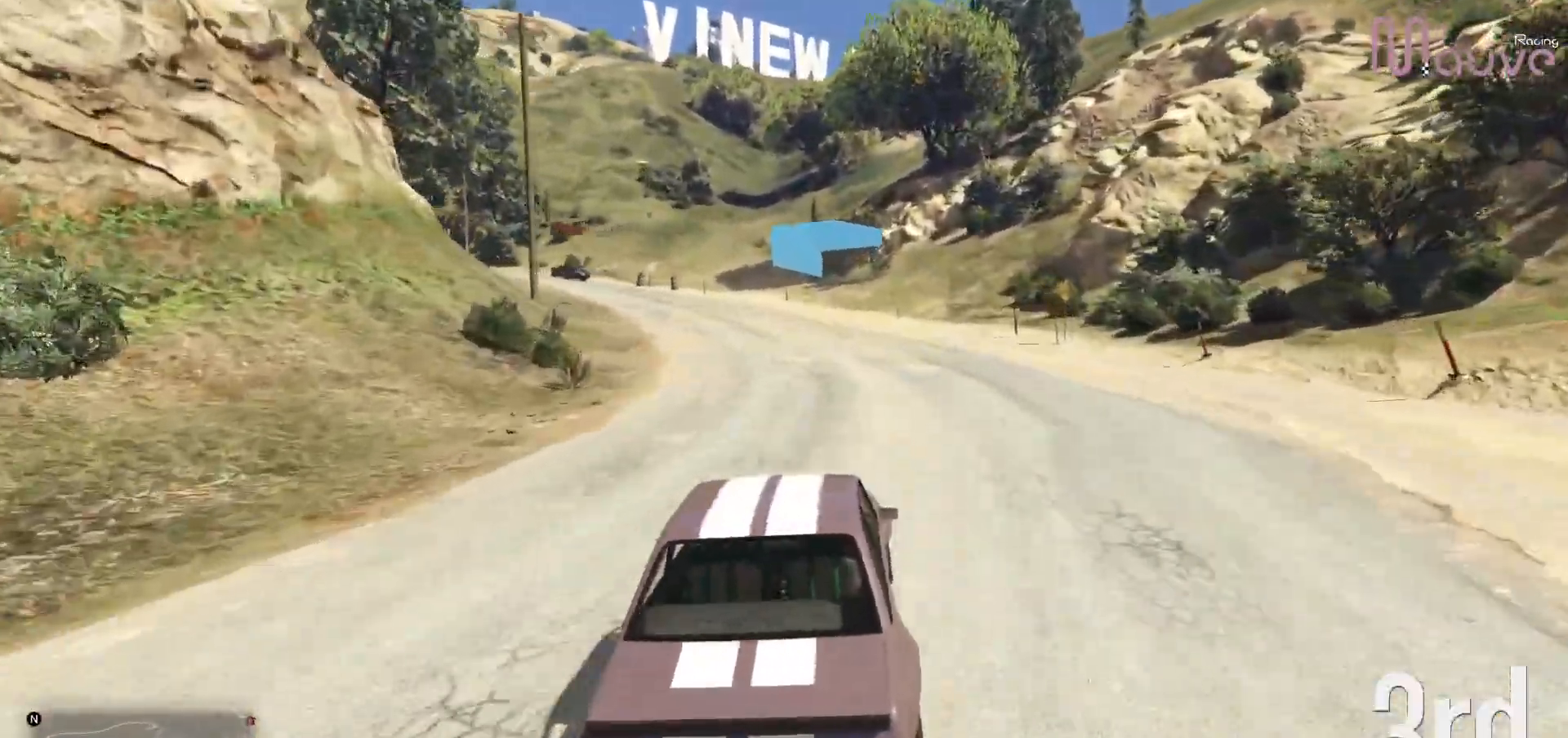
{"buttons": ["R2"], "left_stick": "left", "right_stick": "center", "events": [[167, "left_stick", "center"], [217, "left_stick", "left"], [400, "left_stick", "center"], [500, "left_stick", "left"]]}
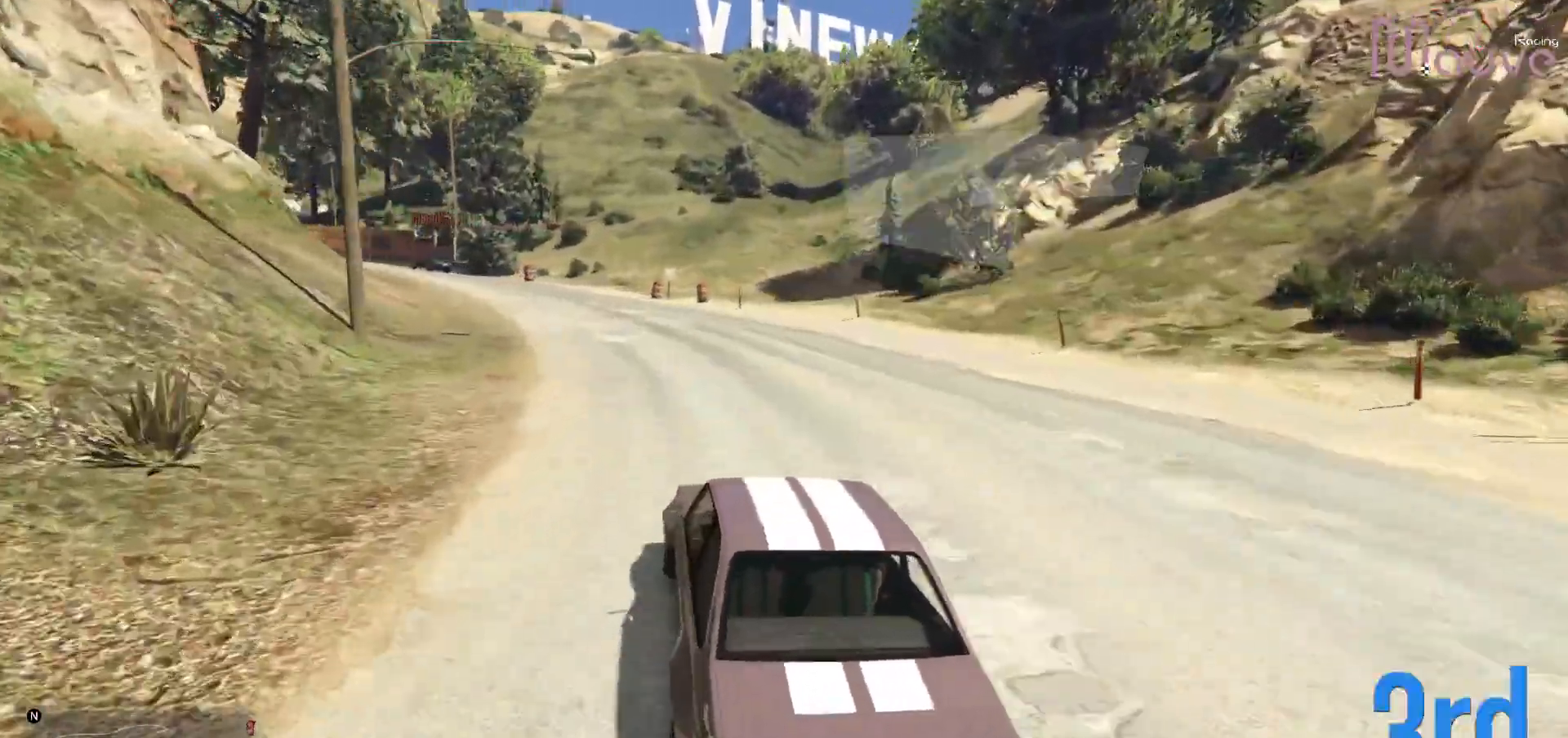
{"buttons": ["R2"], "left_stick": "center", "right_stick": "center", "events": [[167, "left_stick", "center"], [317, "left_stick", "left"], [483, "left_stick", "center"]]}
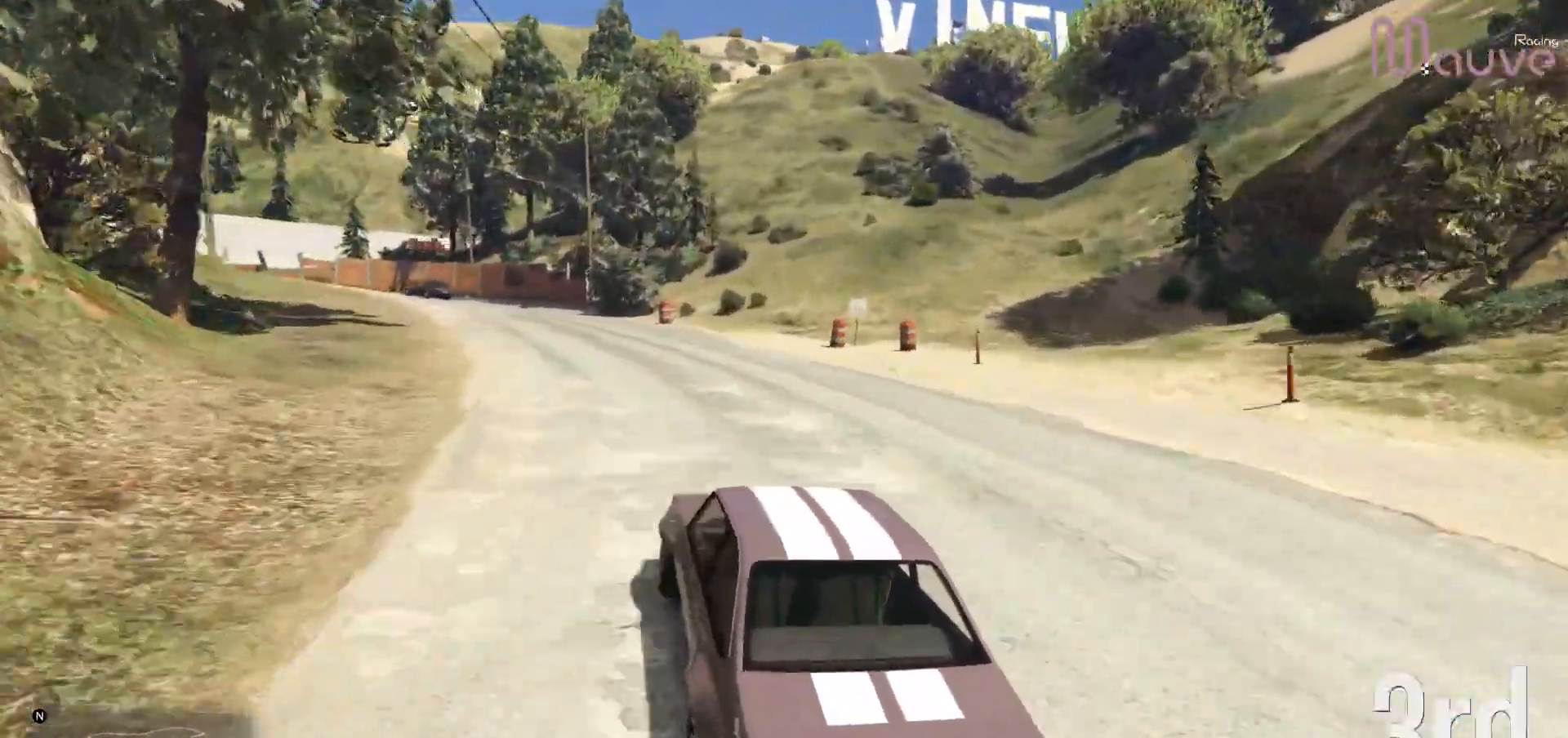
{"buttons": ["R2"], "left_stick": "center", "right_stick": "center", "events": [[83, "left_stick", "left"], [267, "R2", "up"], [450, "left_stick", "center"], [483, "R2", "down"]]}
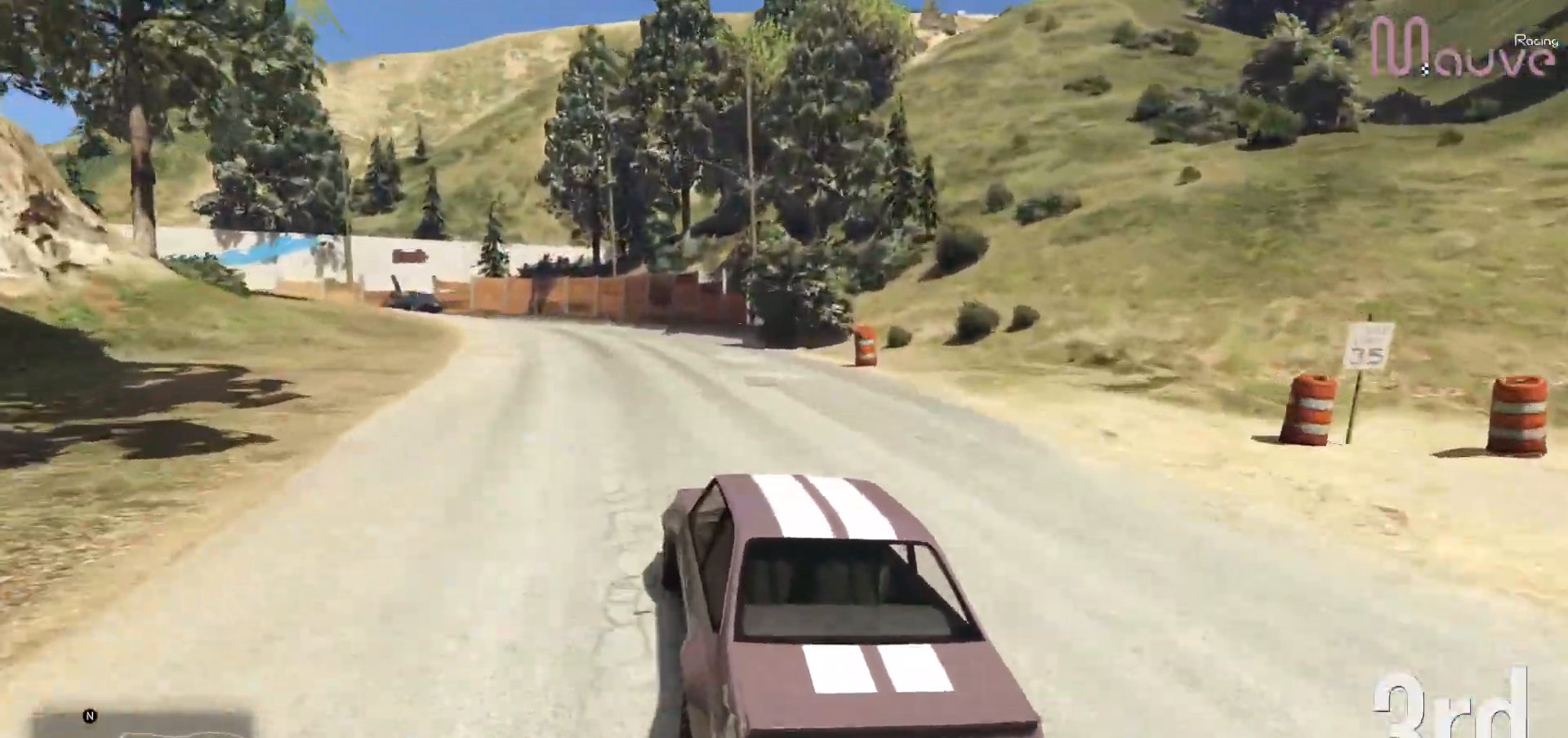
{"buttons": [], "left_stick": "left", "right_stick": "center", "events": [[133, "left_stick", "left"], [317, "left_stick", "center"], [333, "R2", "up"], [417, "left_stick", "left"]]}